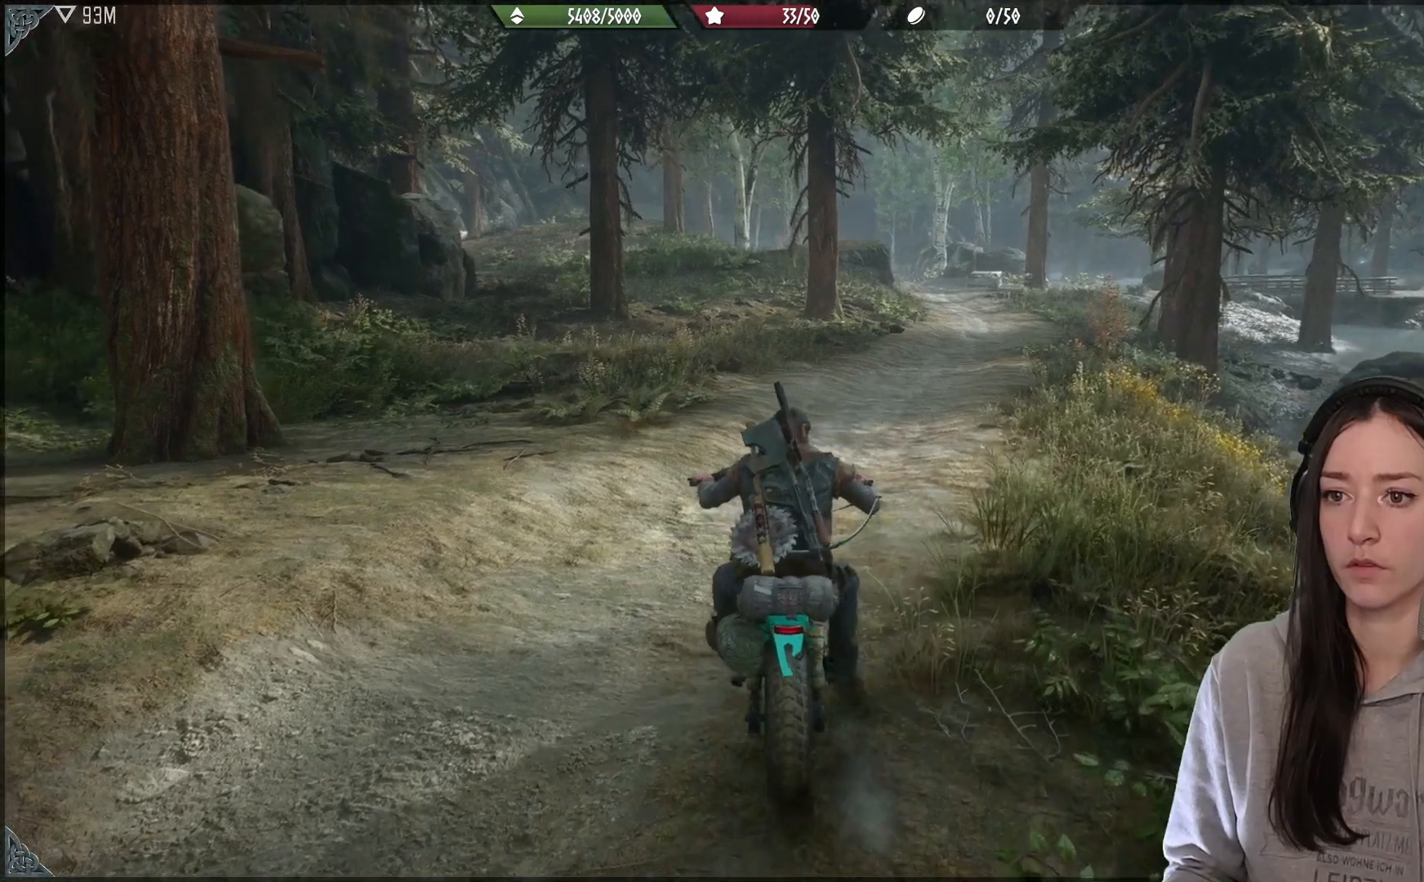
Gameplay with a controller (Xbox layout); each line is a JSON object with the inputs held at the frame after it. "events" lists button and stick changes between this image and that frame as [ms after this image, input, new state], when the widget could be followed in between.
{"buttons": [], "left_stick": "up-right", "right_stick": "center", "events": []}
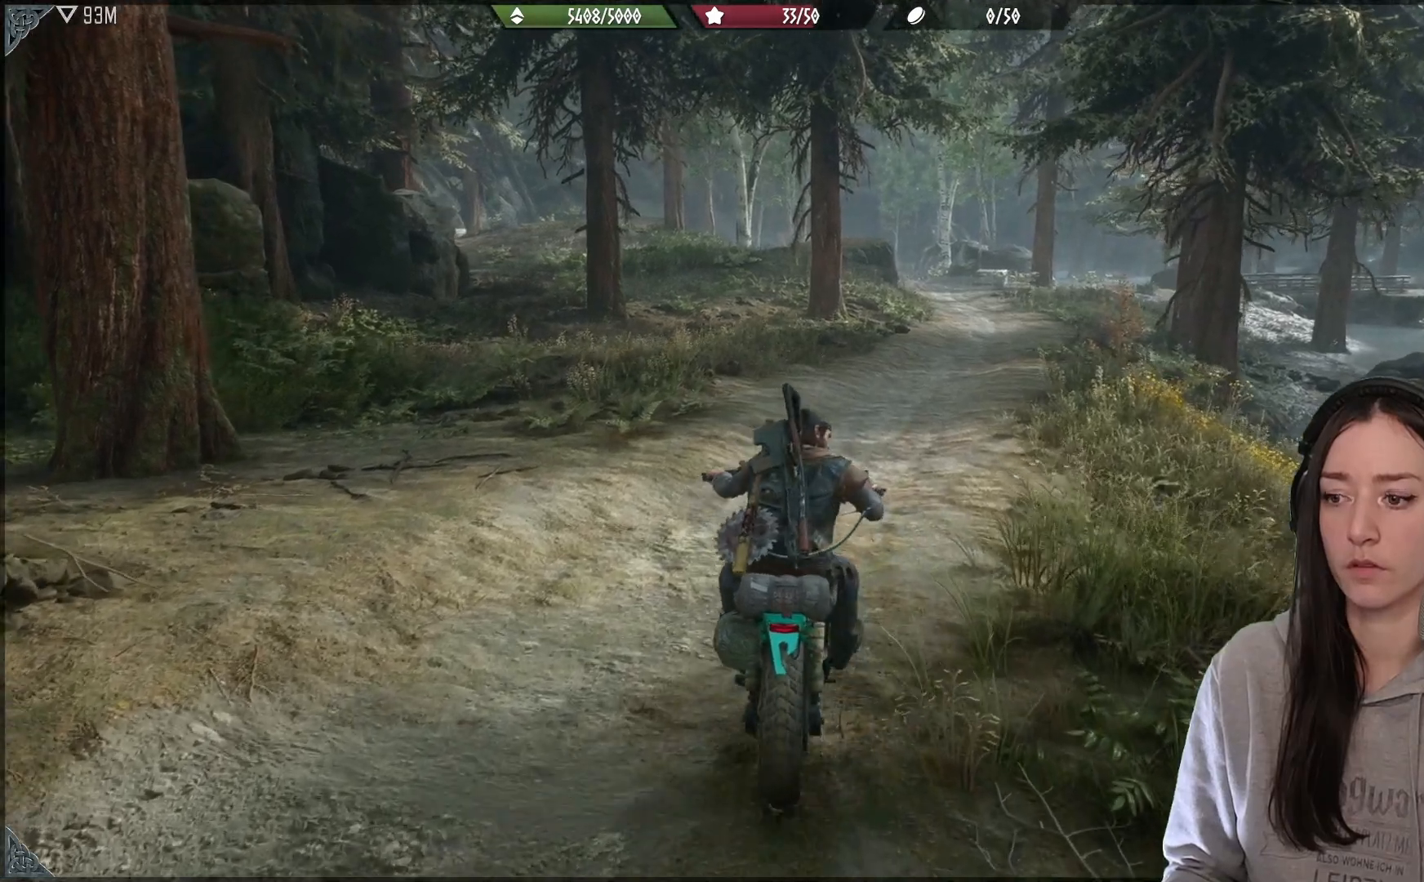
{"buttons": [], "left_stick": "up-right", "right_stick": "center", "events": []}
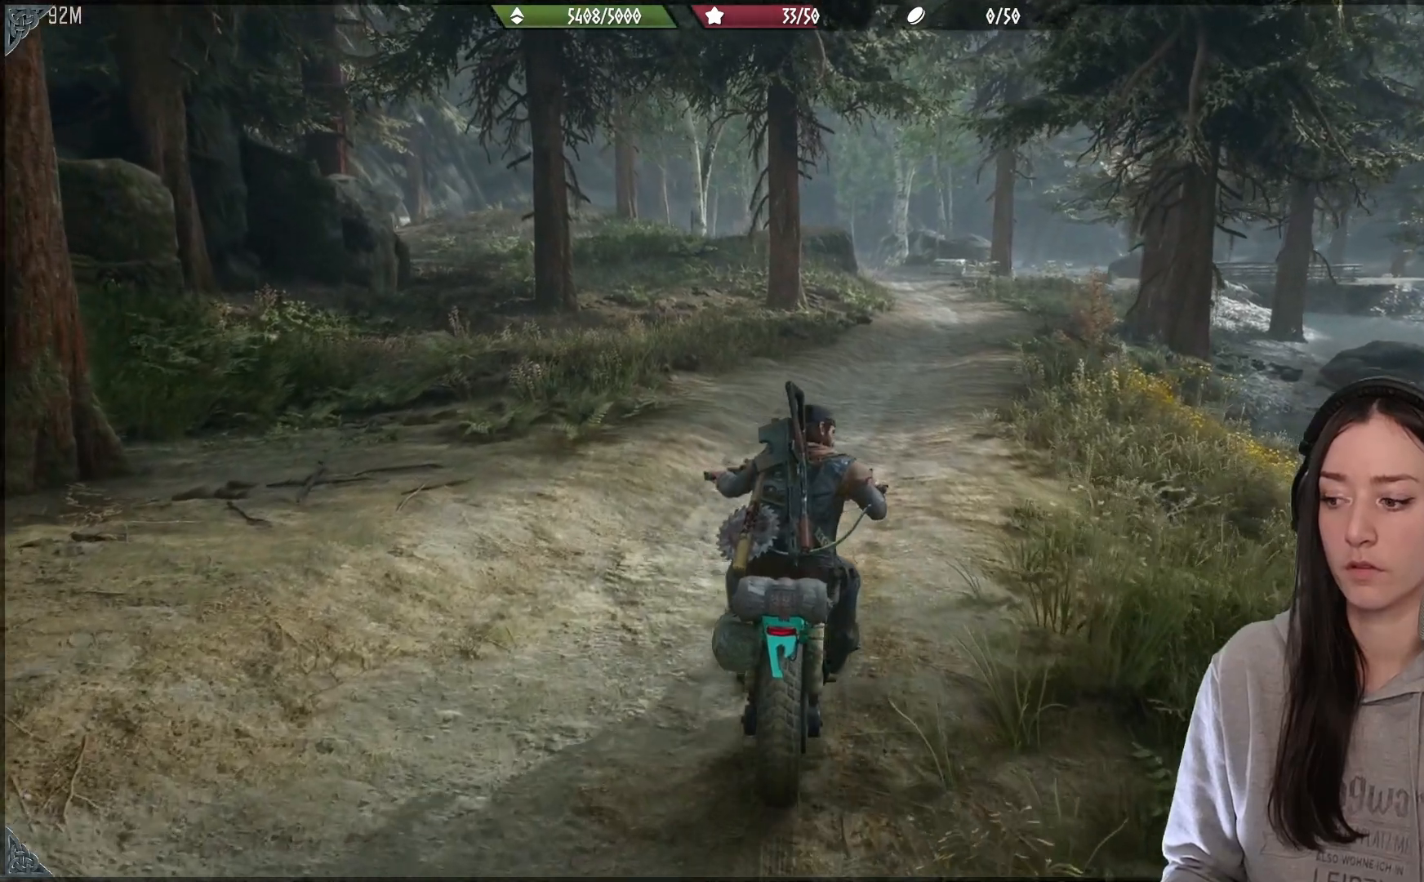
{"buttons": ["R2"], "left_stick": "up", "right_stick": "center", "events": [[33, "R2", "down"], [200, "R2", "up"], [283, "R2", "down"], [367, "left_stick", "up"]]}
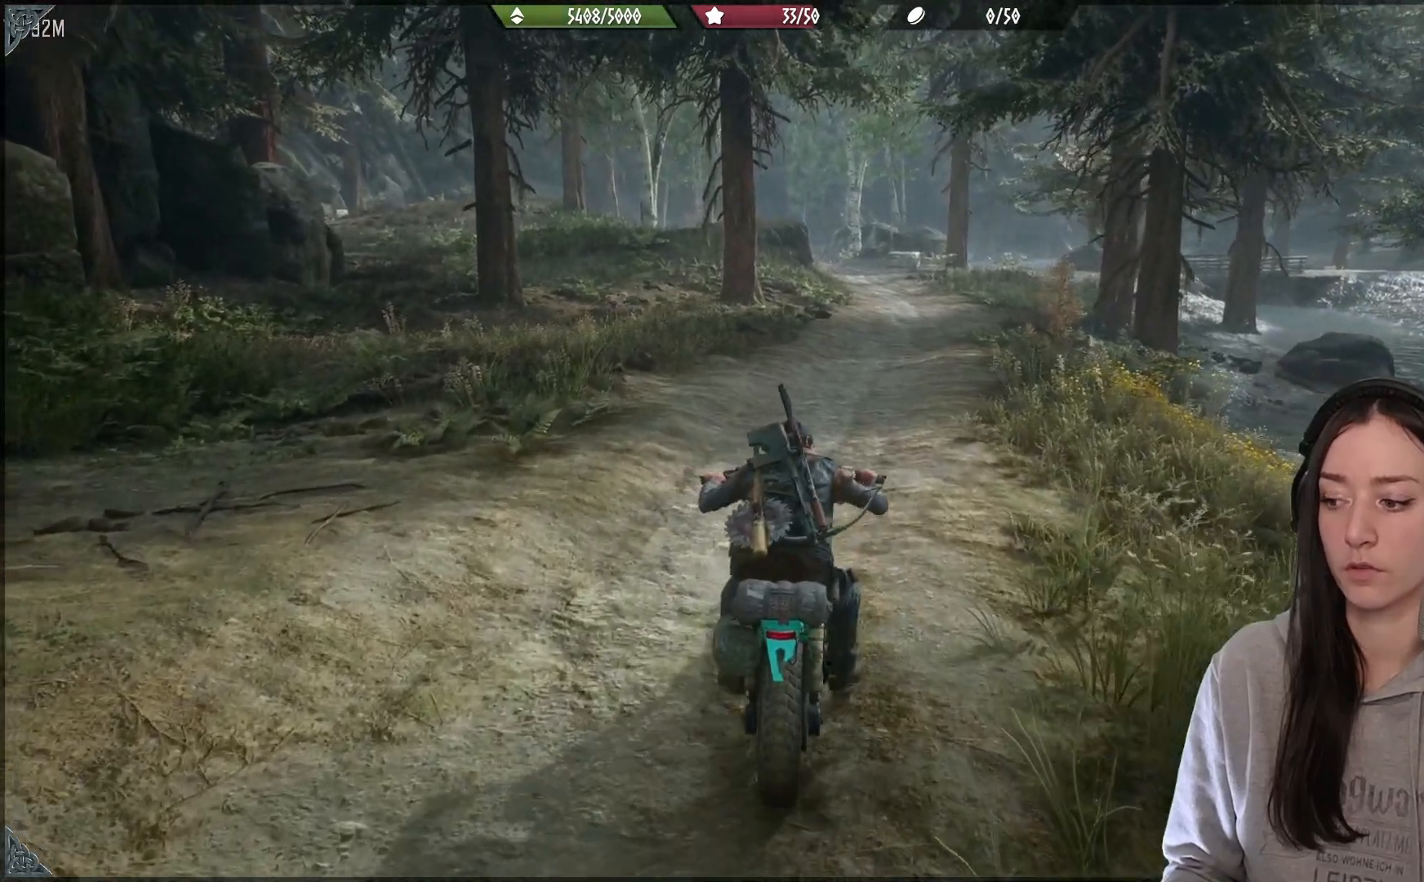
{"buttons": [], "left_stick": "up", "right_stick": "center", "events": [[383, "R2", "up"]]}
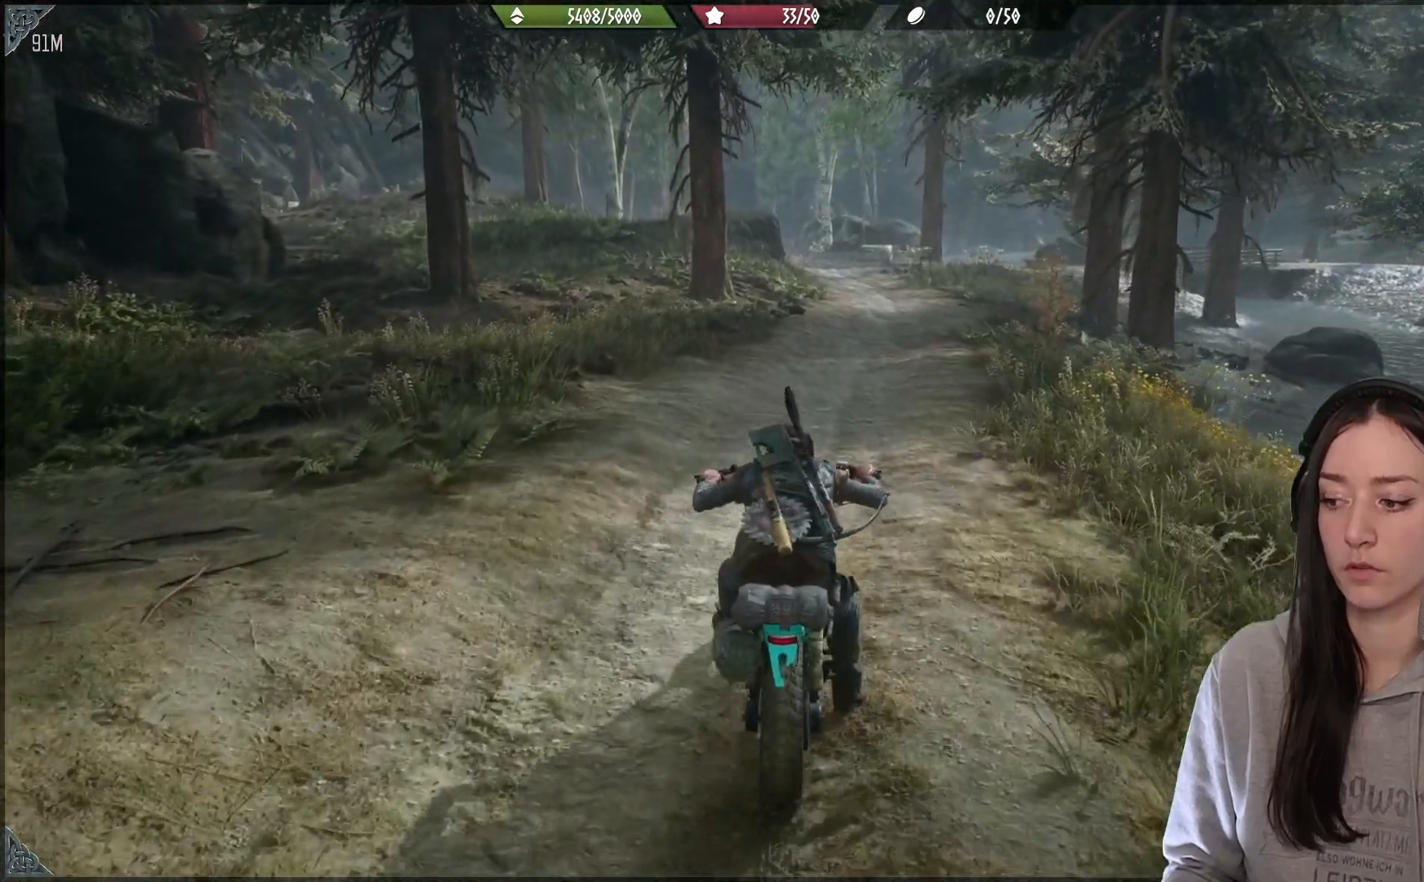
{"buttons": ["R2"], "left_stick": "up", "right_stick": "center", "events": [[17, "R2", "down"], [150, "R2", "up"], [233, "R2", "down"]]}
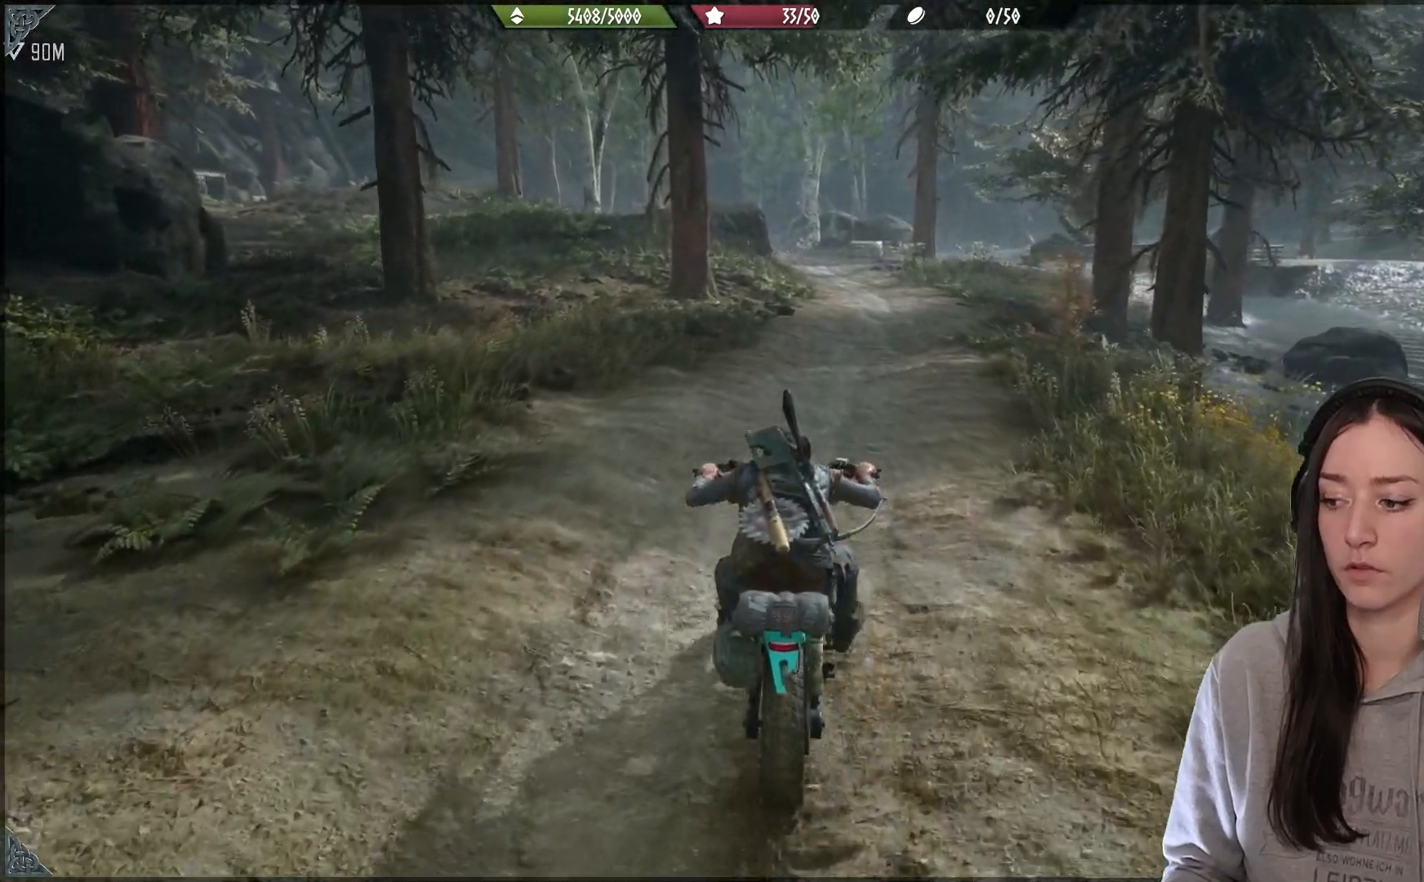
{"buttons": ["R2"], "left_stick": "up", "right_stick": "center", "events": [[333, "R2", "up"], [400, "R2", "down"]]}
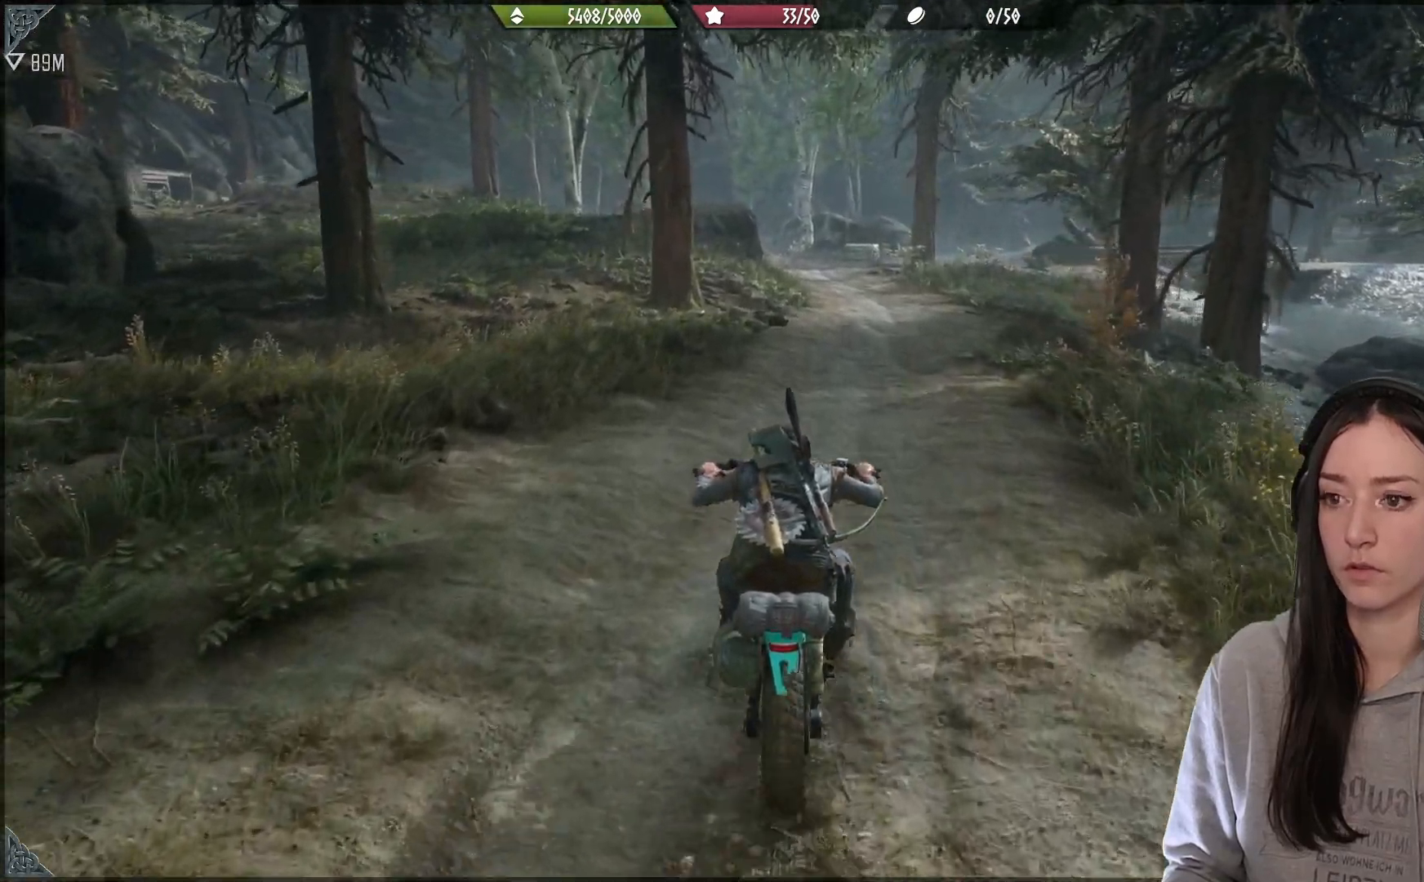
{"buttons": ["R2"], "left_stick": "up", "right_stick": "center", "events": [[50, "R2", "up"], [400, "R2", "down"]]}
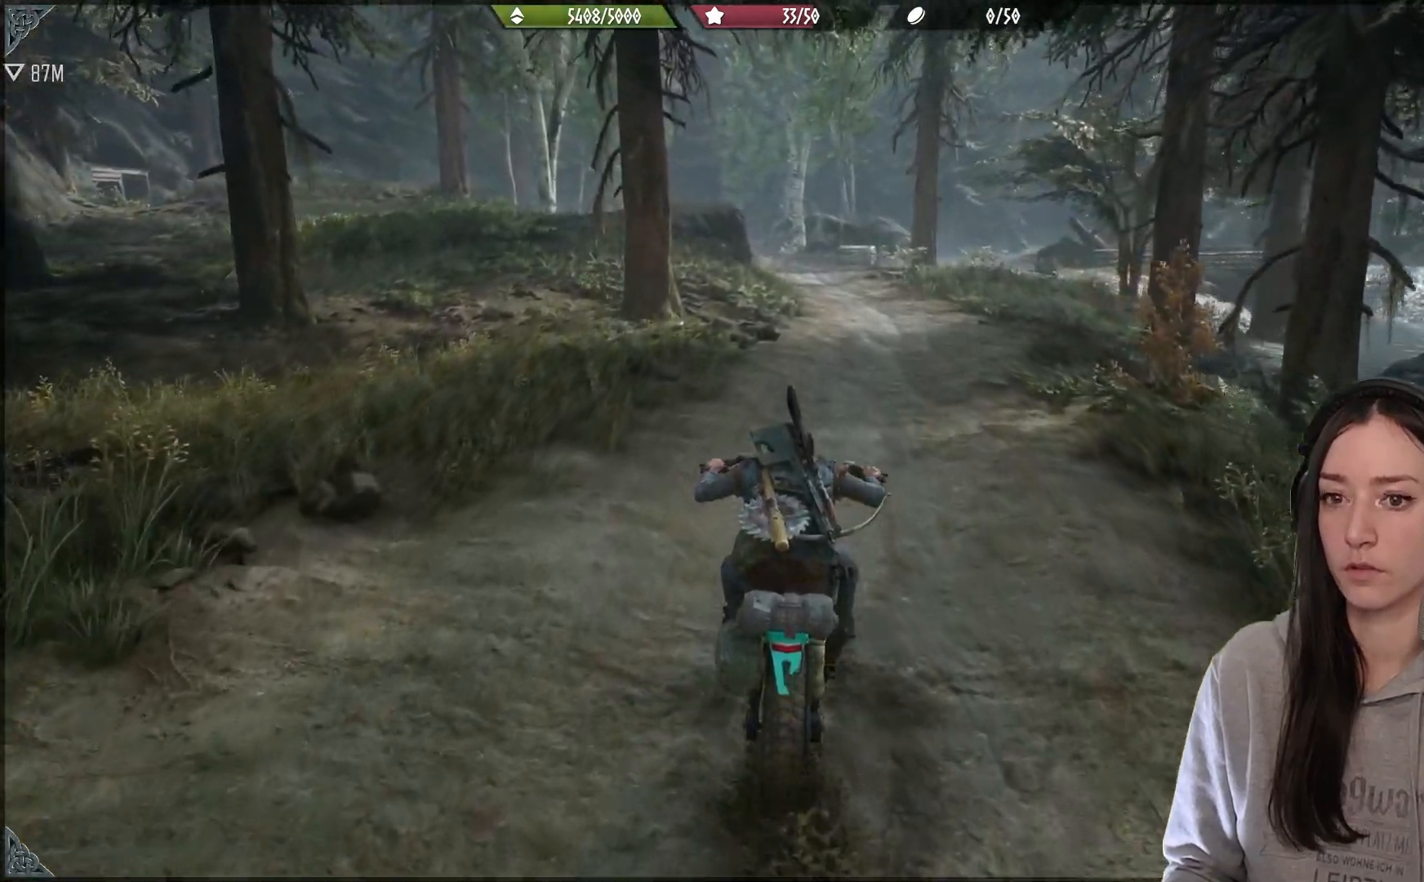
{"buttons": [], "left_stick": "center", "right_stick": "center", "events": [[267, "R2", "up"], [450, "left_stick", "center"]]}
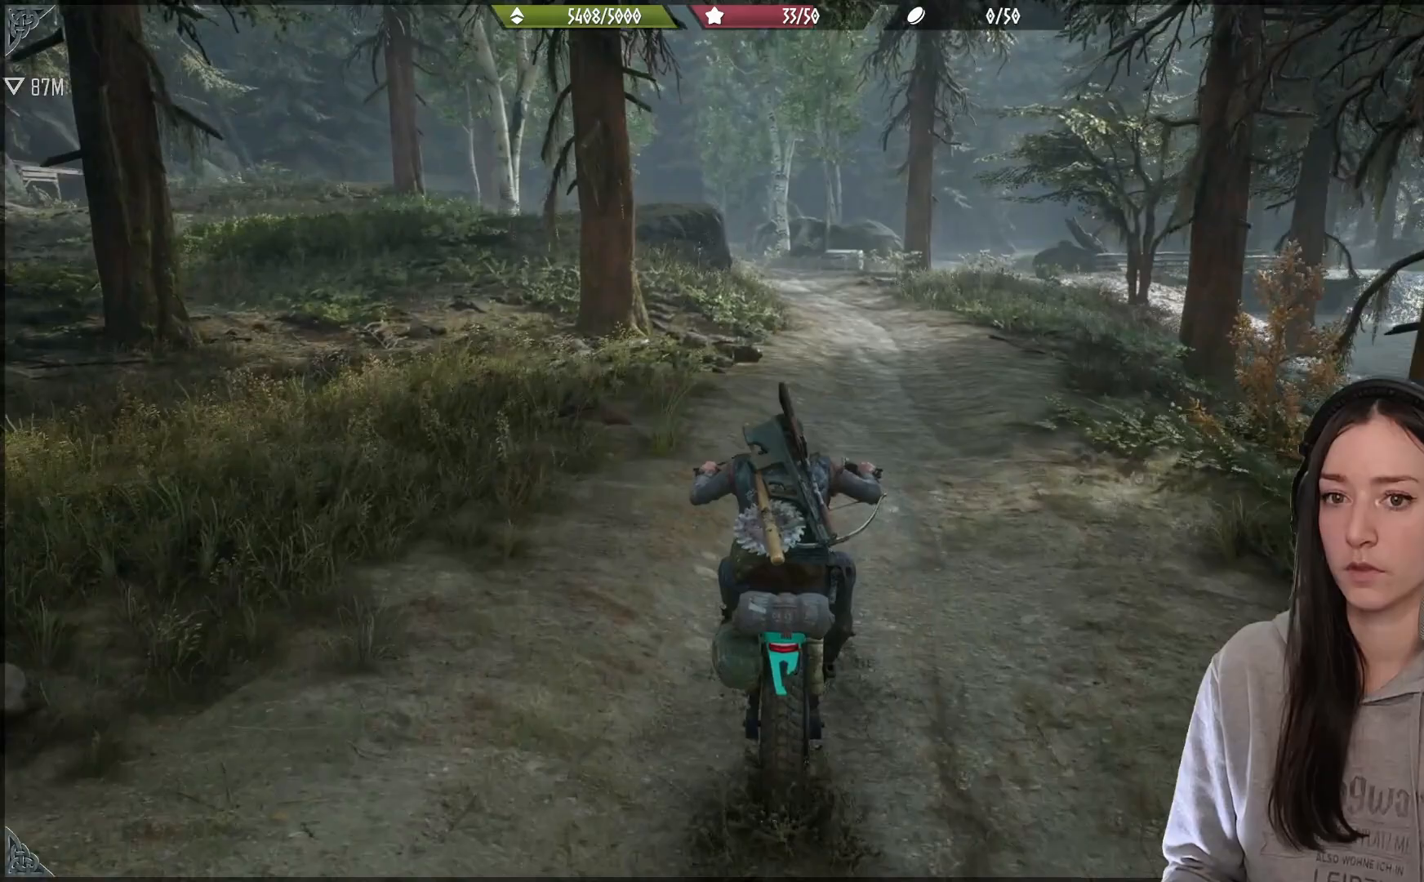
{"buttons": [], "left_stick": "center", "right_stick": "left", "events": [[233, "right_stick", "down-left"], [383, "right_stick", "left"]]}
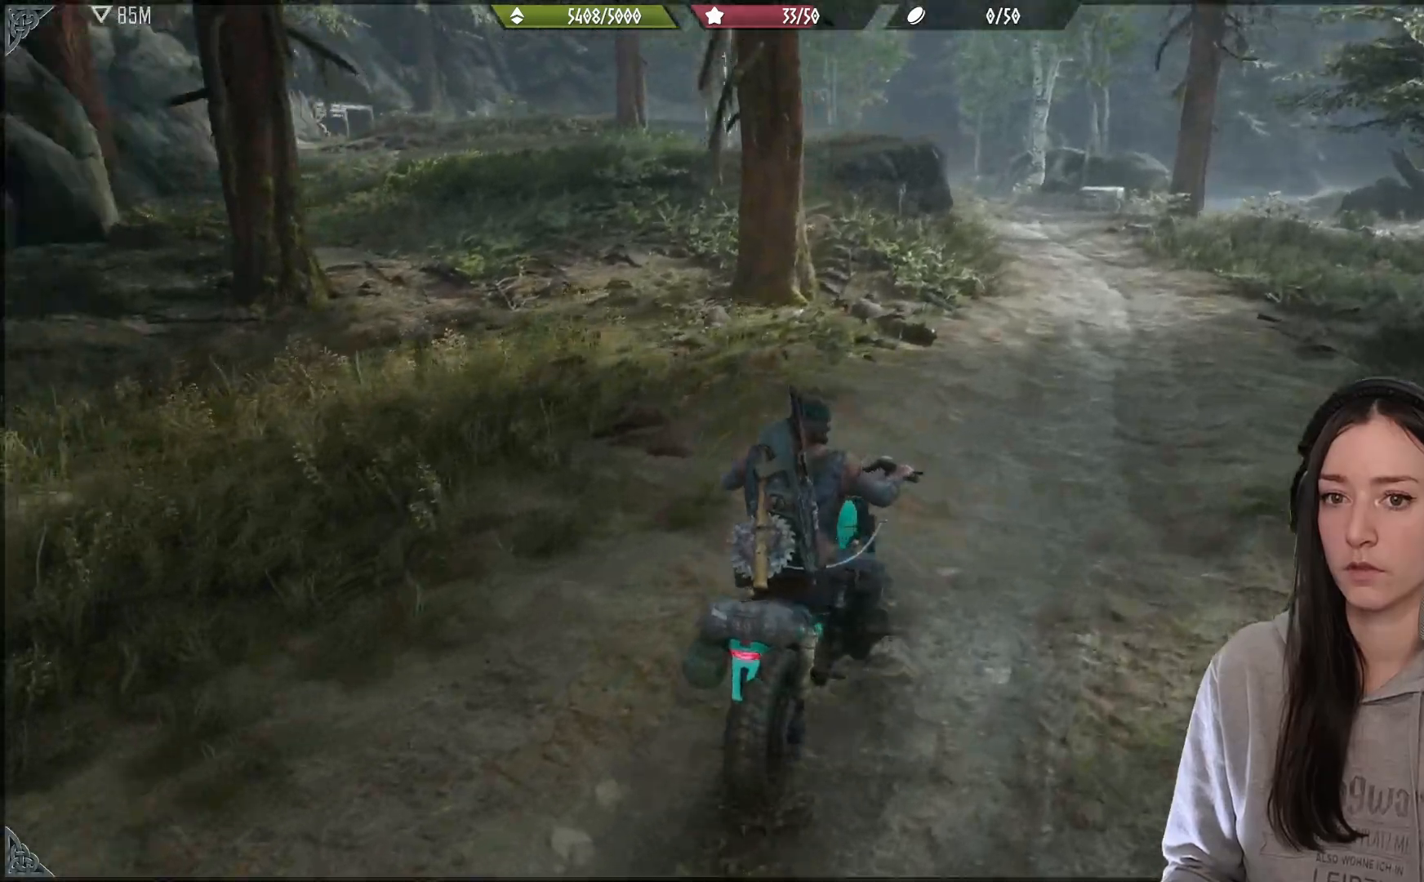
{"buttons": [], "left_stick": "center", "right_stick": "center", "events": [[17, "L2", "down"], [83, "right_stick", "center"], [200, "L2", "up"]]}
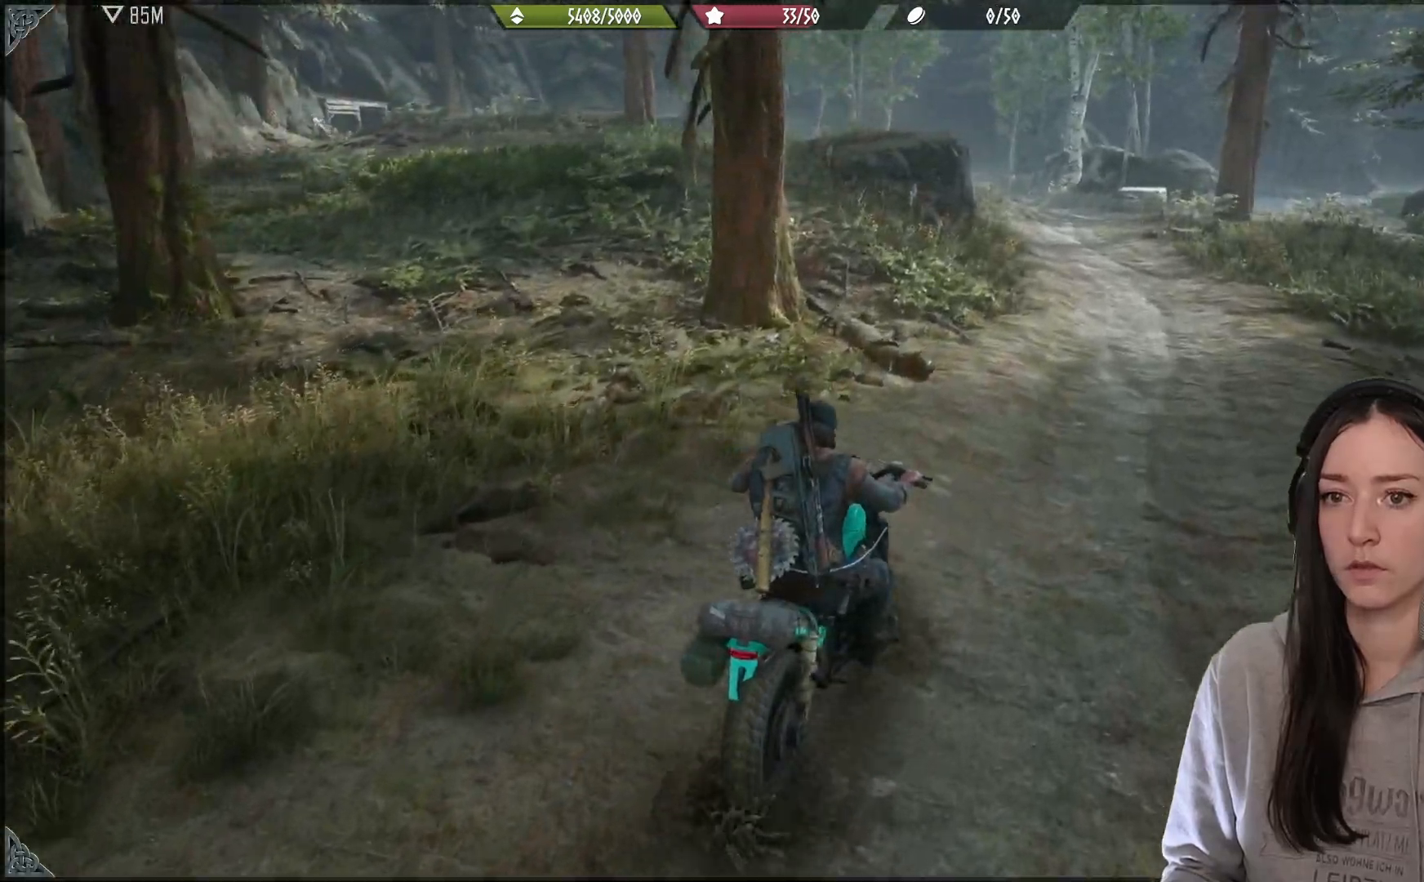
{"buttons": [], "left_stick": "center", "right_stick": "left", "events": [[383, "right_stick", "left"]]}
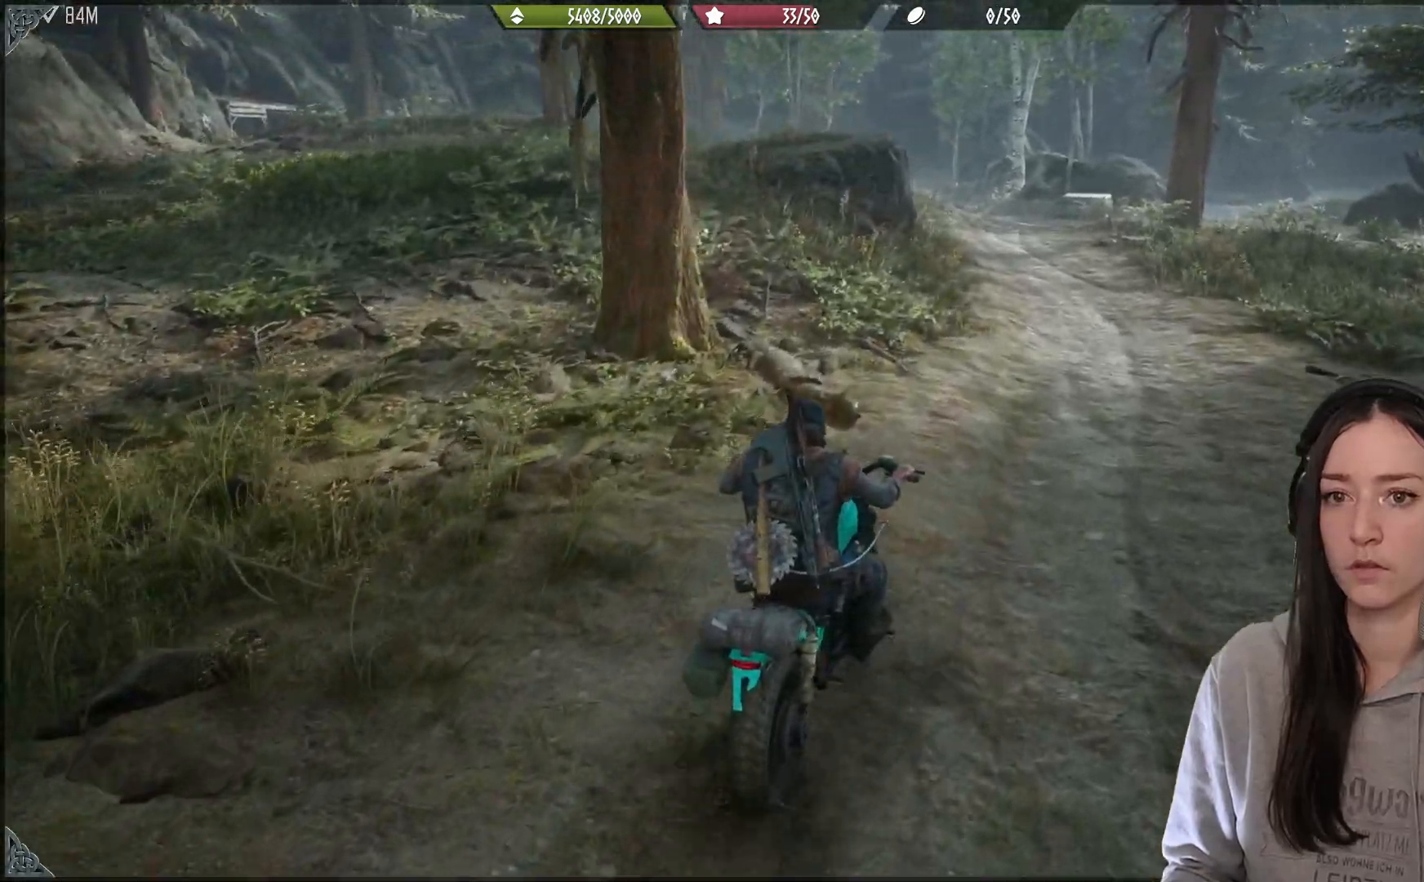
{"buttons": [], "left_stick": "center", "right_stick": "left", "events": []}
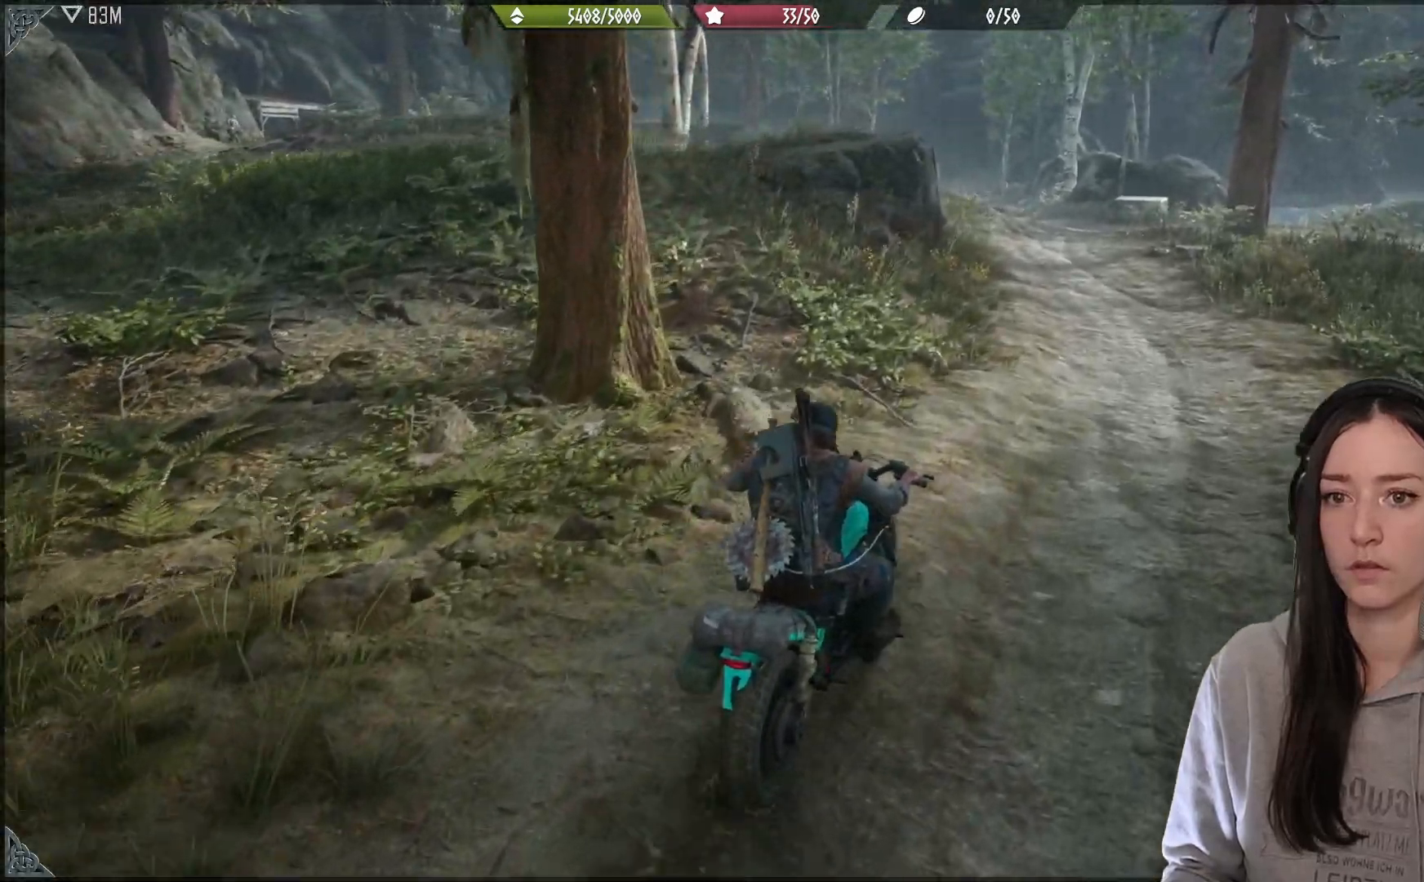
{"buttons": [], "left_stick": "center", "right_stick": "center", "events": [[433, "right_stick", "center"]]}
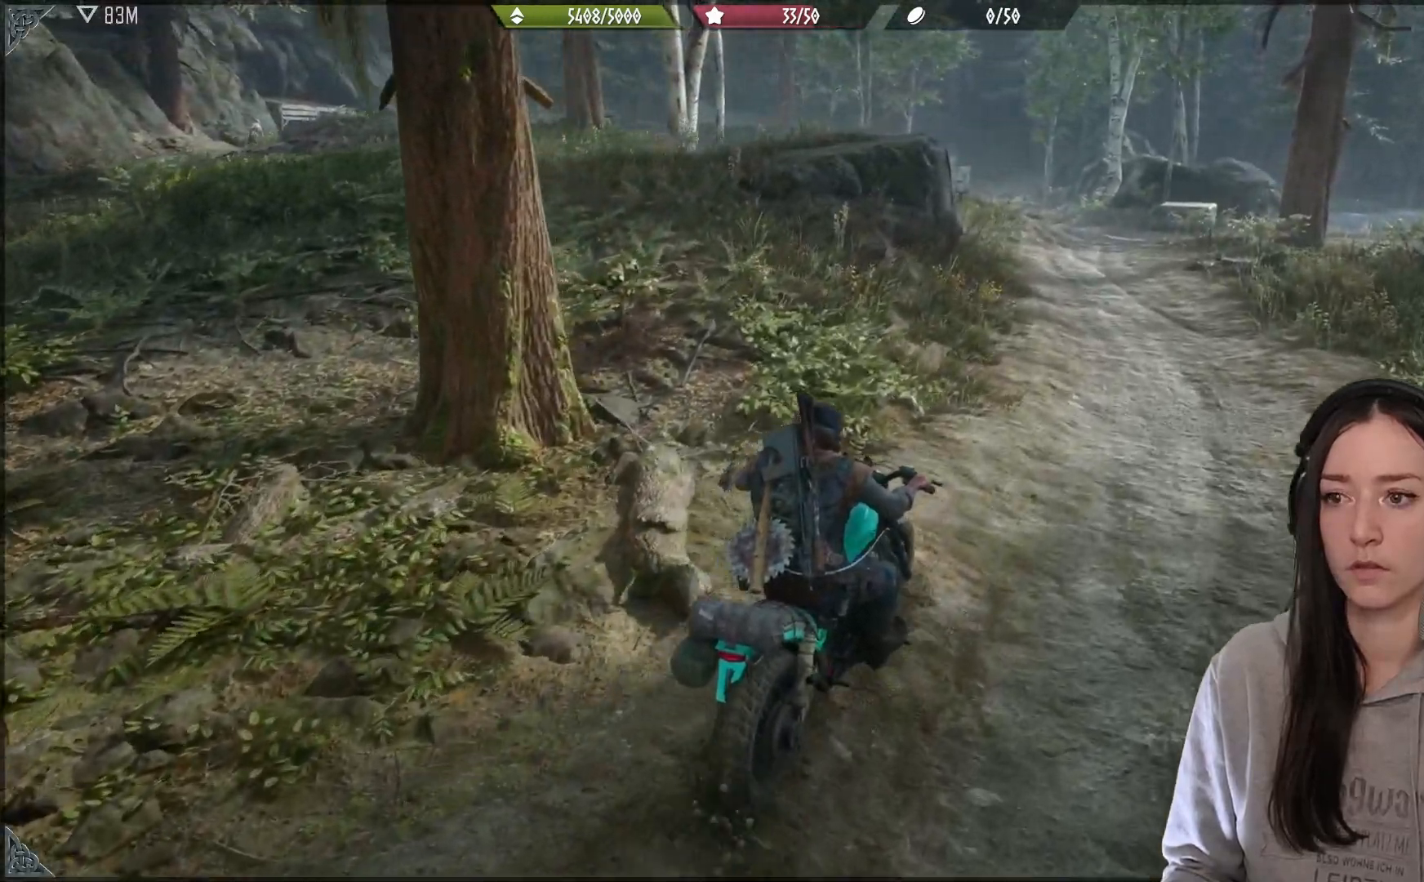
{"buttons": [], "left_stick": "center", "right_stick": "center", "events": []}
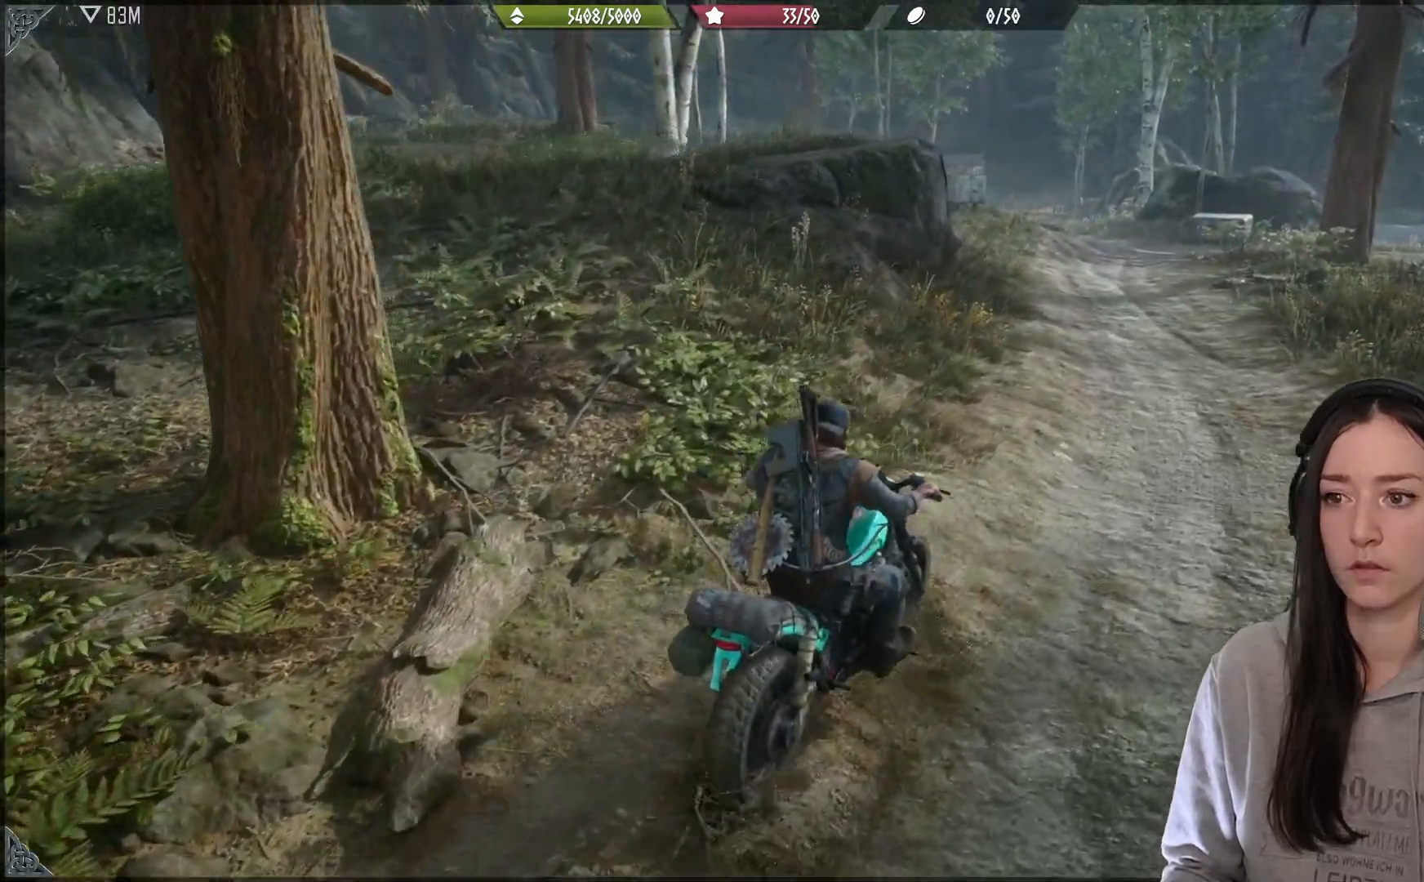
{"buttons": [], "left_stick": "center", "right_stick": "center", "events": []}
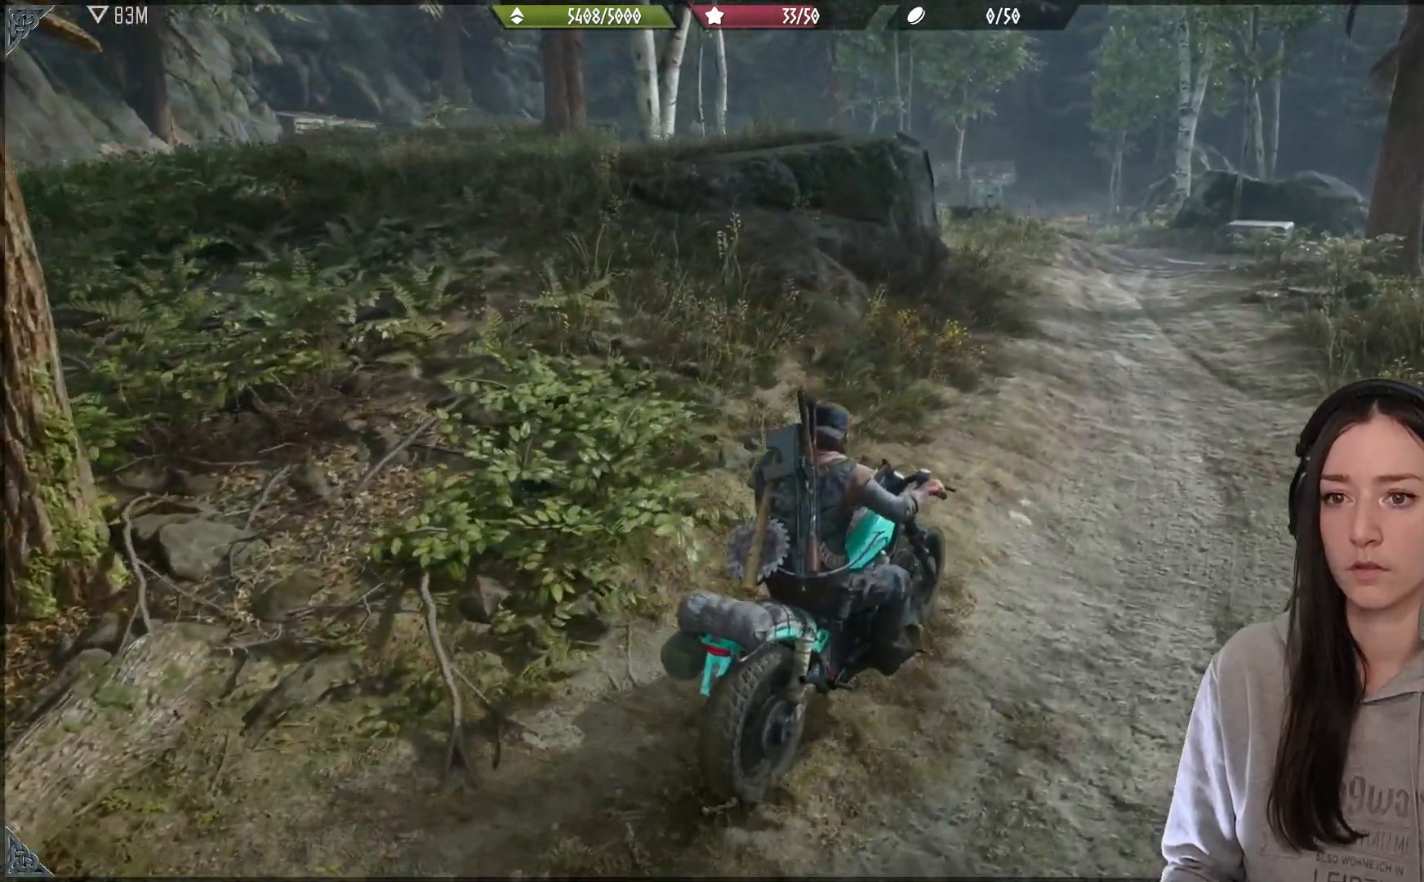
{"buttons": [], "left_stick": "left", "right_stick": "center", "events": [[83, "left_stick", "left"], [250, "left_stick", "center"], [350, "left_stick", "left"]]}
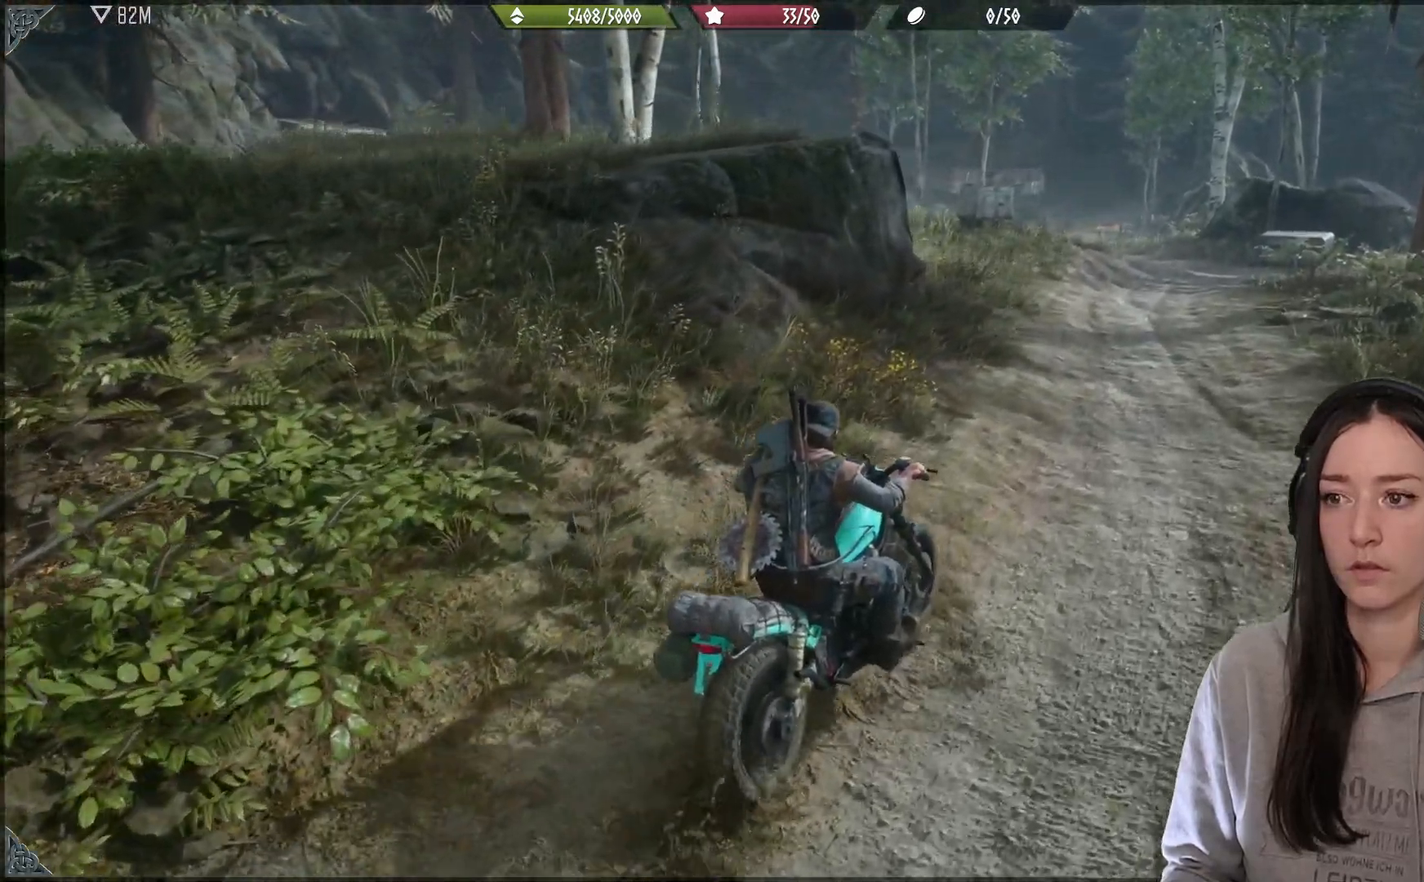
{"buttons": [], "left_stick": "center", "right_stick": "center", "events": [[33, "left_stick", "center"], [133, "left_stick", "left"], [283, "left_stick", "center"]]}
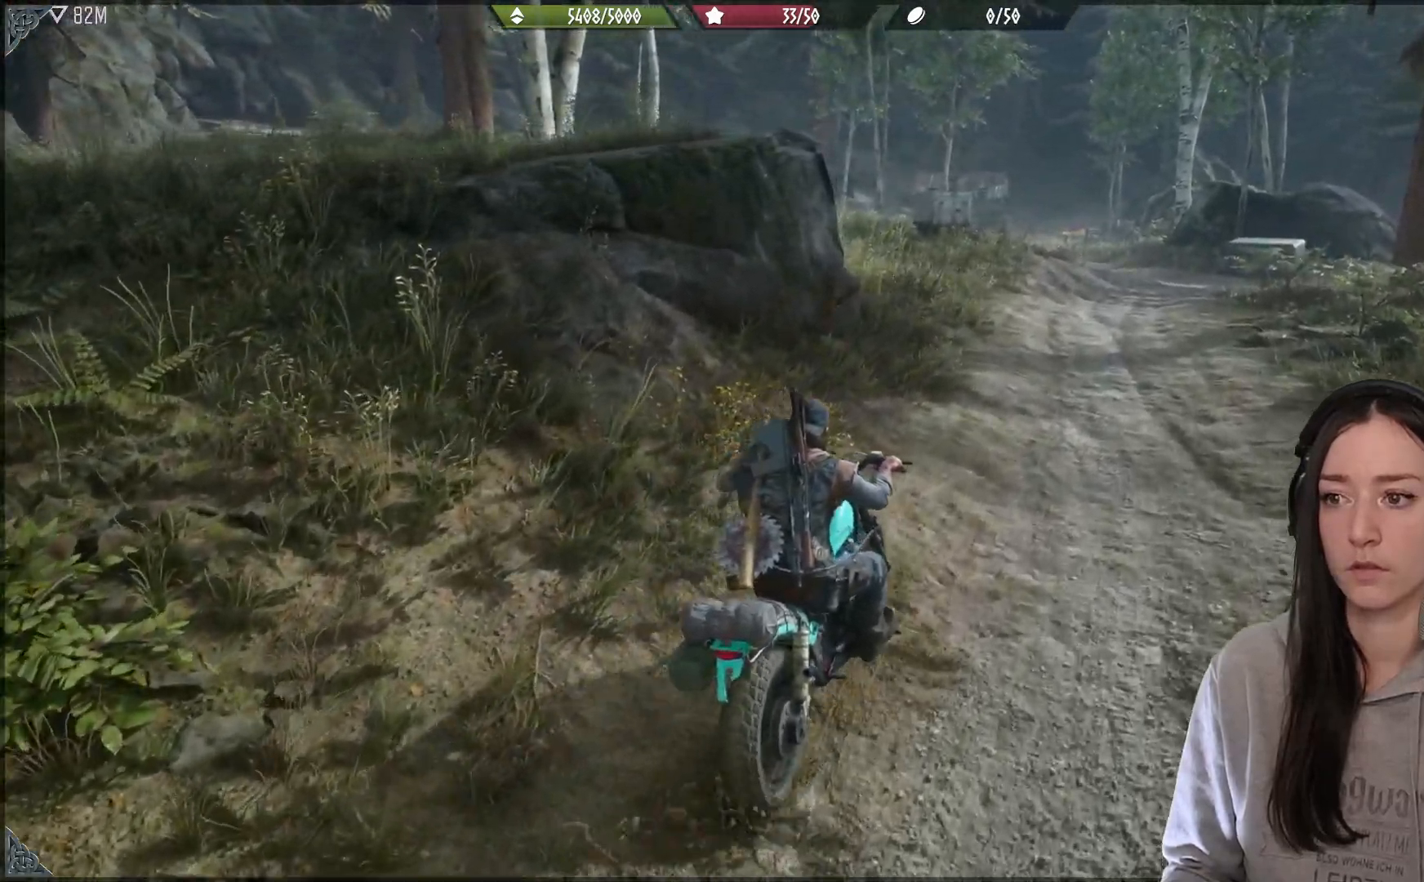
{"buttons": ["L2"], "left_stick": "center", "right_stick": "center", "events": [[383, "L2", "down"]]}
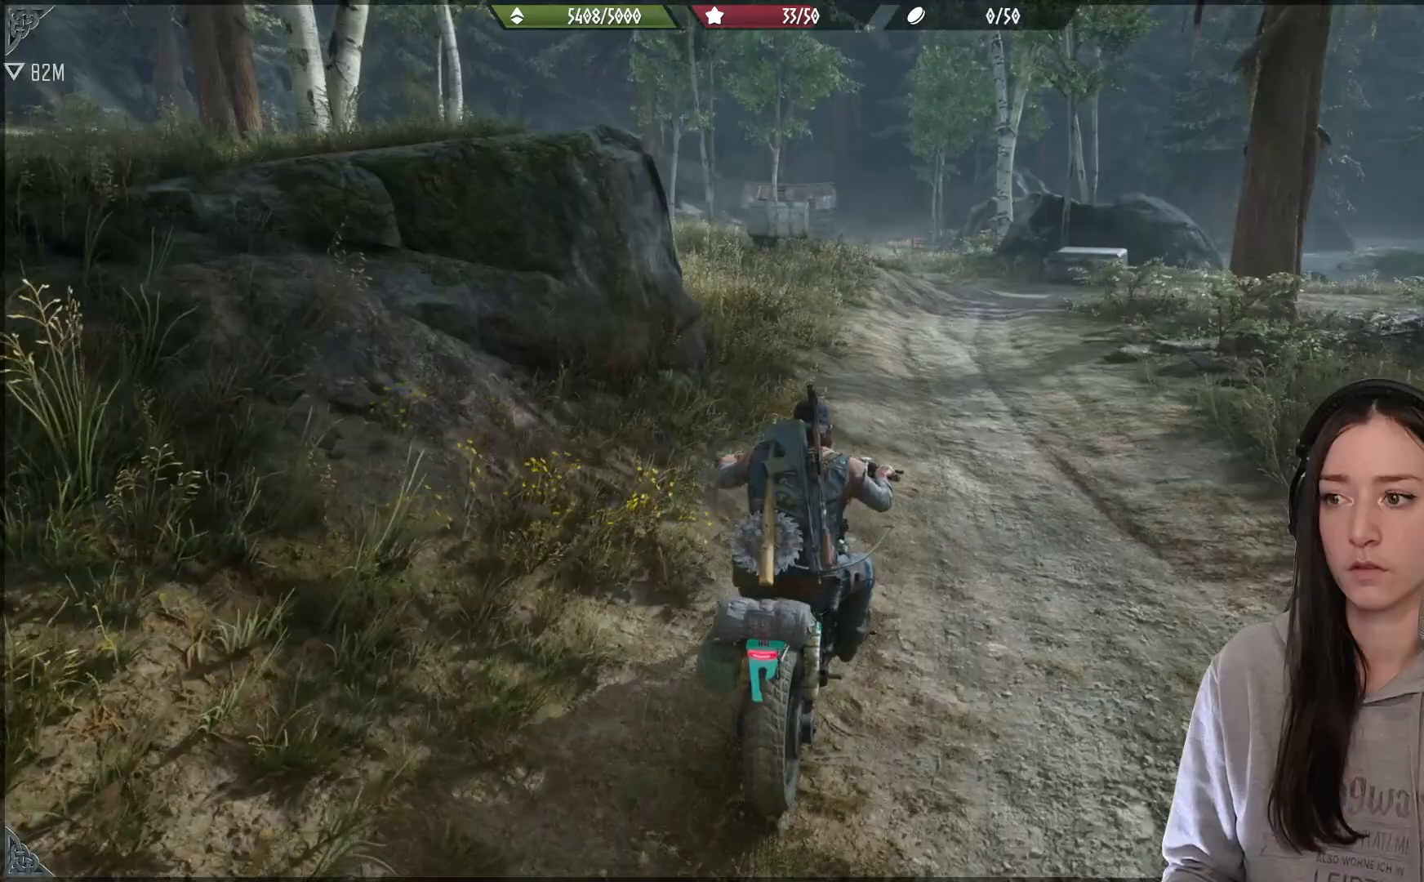
{"buttons": [], "left_stick": "center", "right_stick": "center", "events": [[83, "L2", "up"]]}
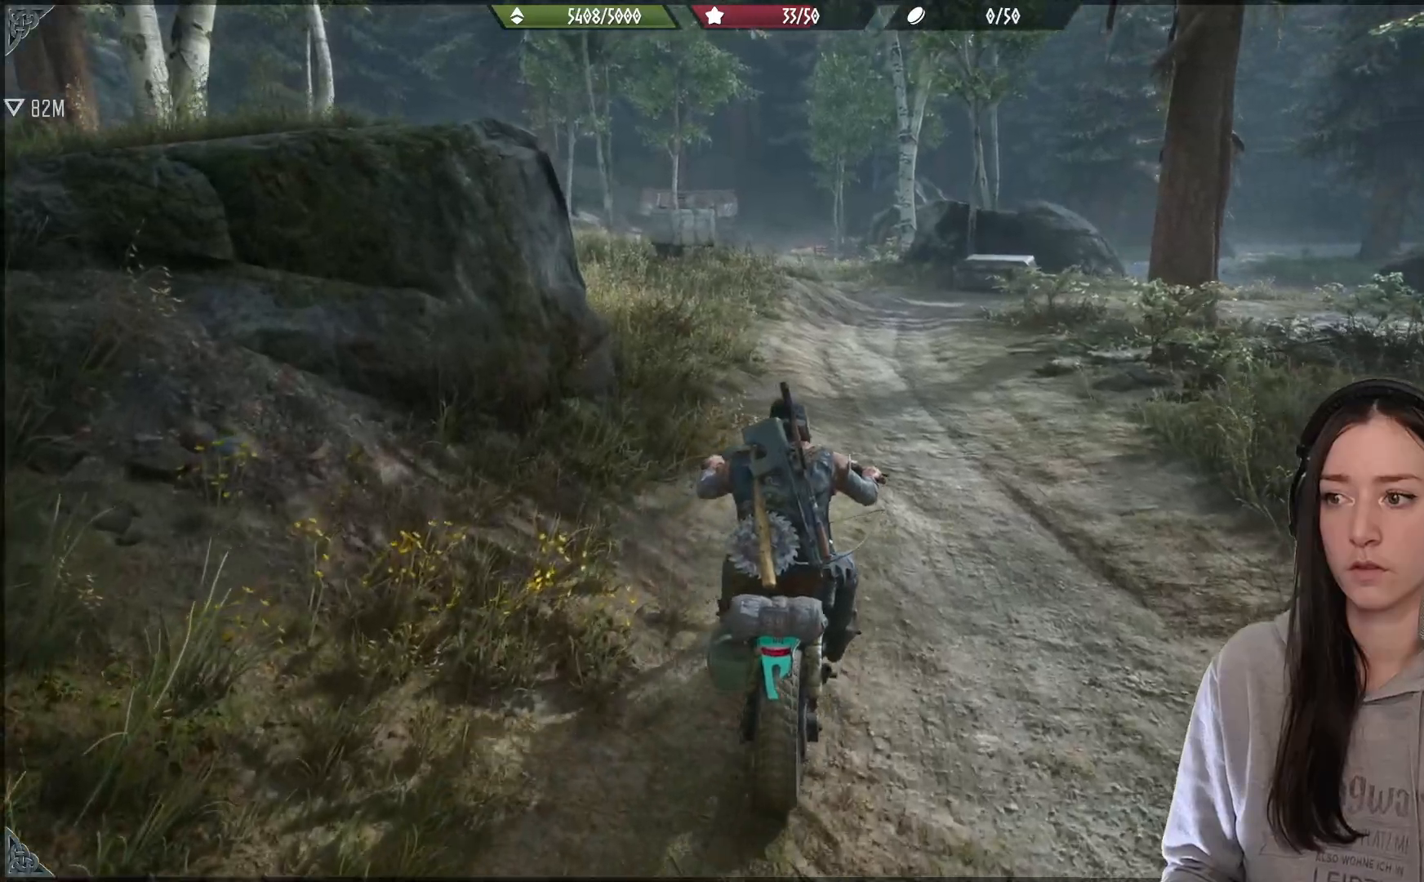
{"buttons": [], "left_stick": "center", "right_stick": "center", "events": []}
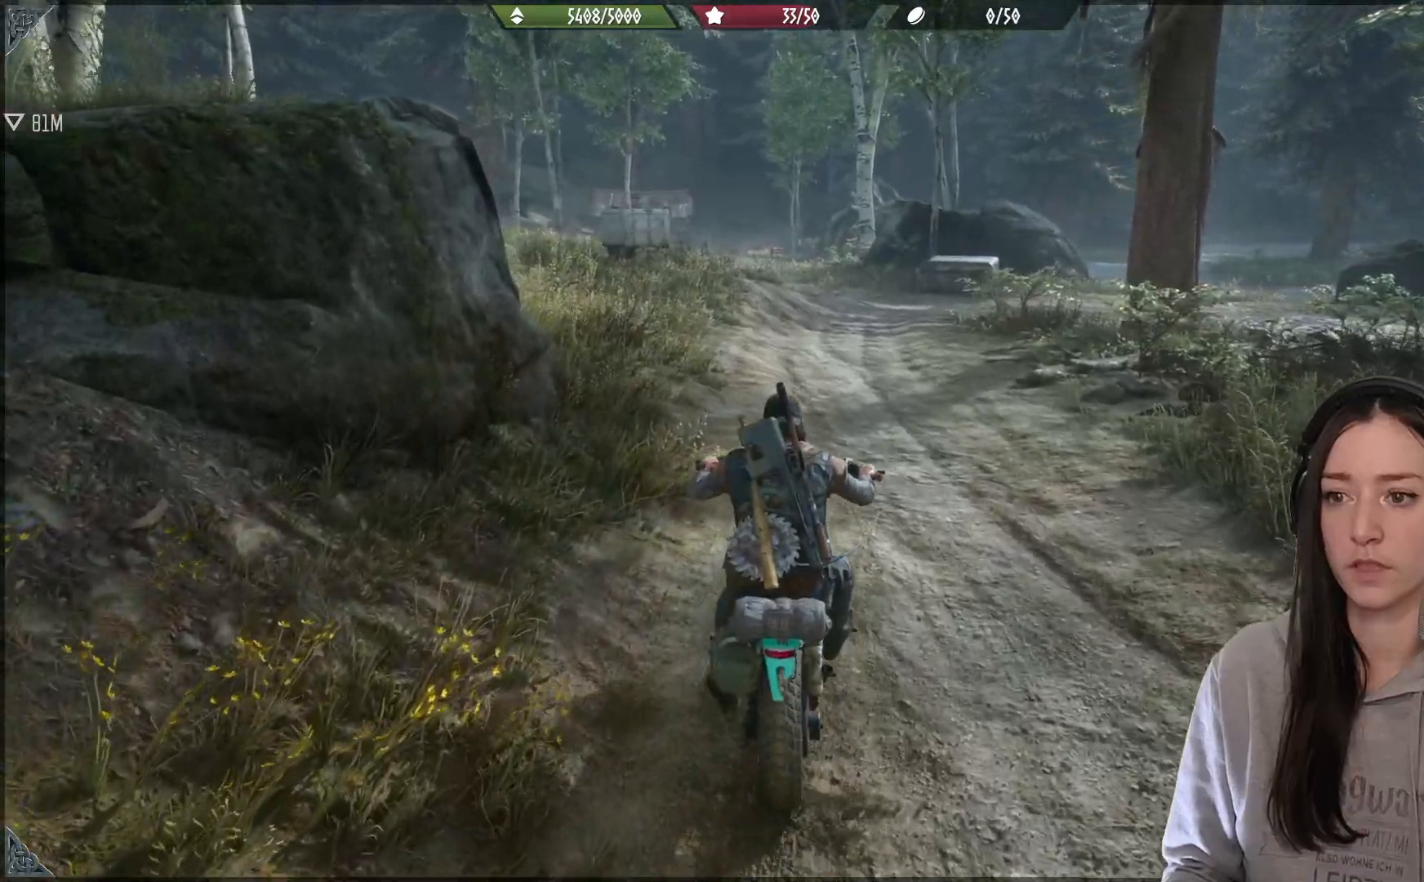
{"buttons": ["X"], "left_stick": "center", "right_stick": "center", "events": [[50, "X", "down"]]}
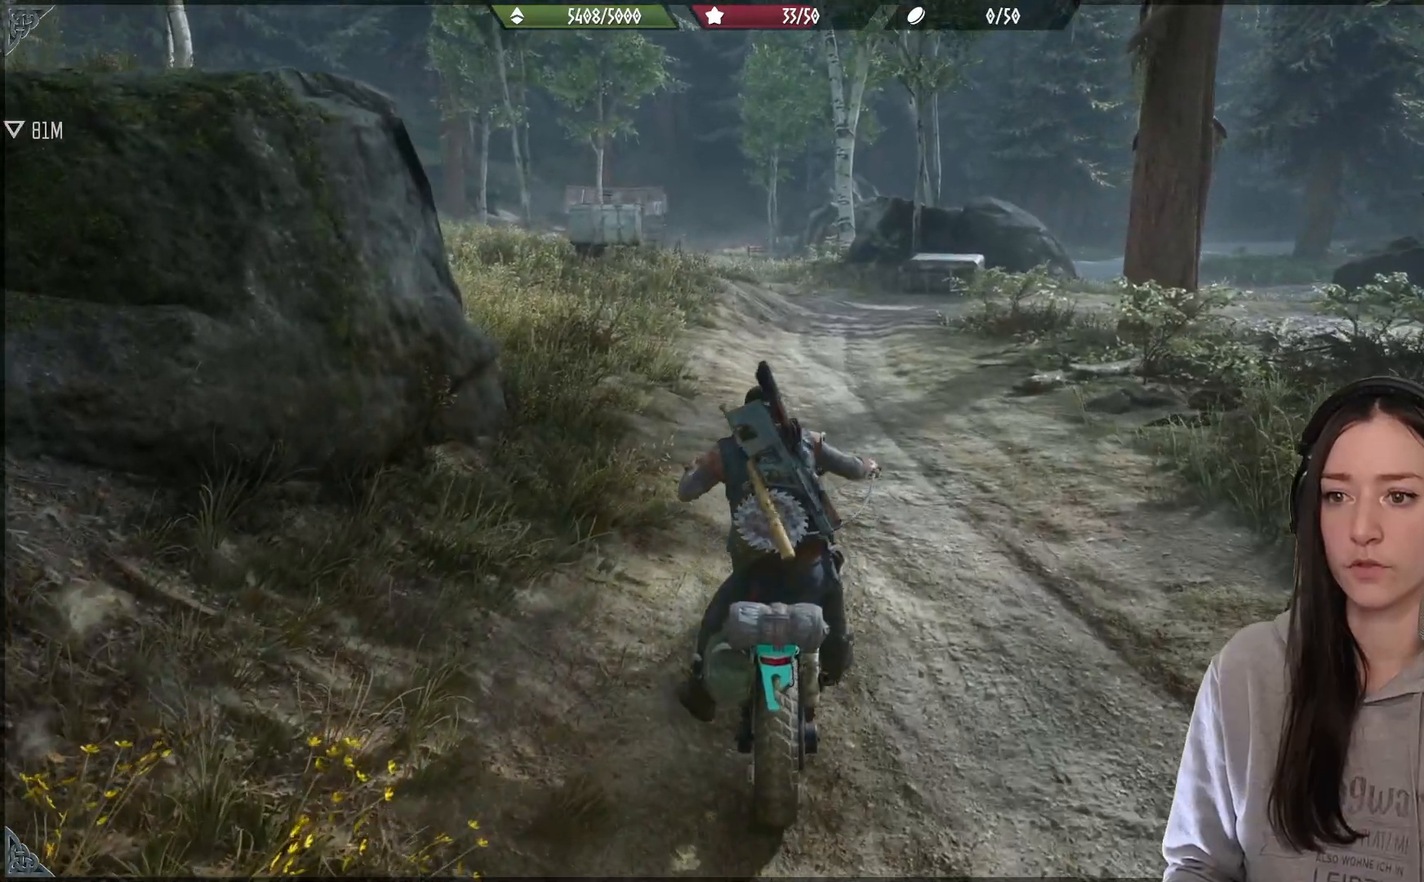
{"buttons": [], "left_stick": "left", "right_stick": "center", "events": [[300, "X", "up"], [417, "left_stick", "left"]]}
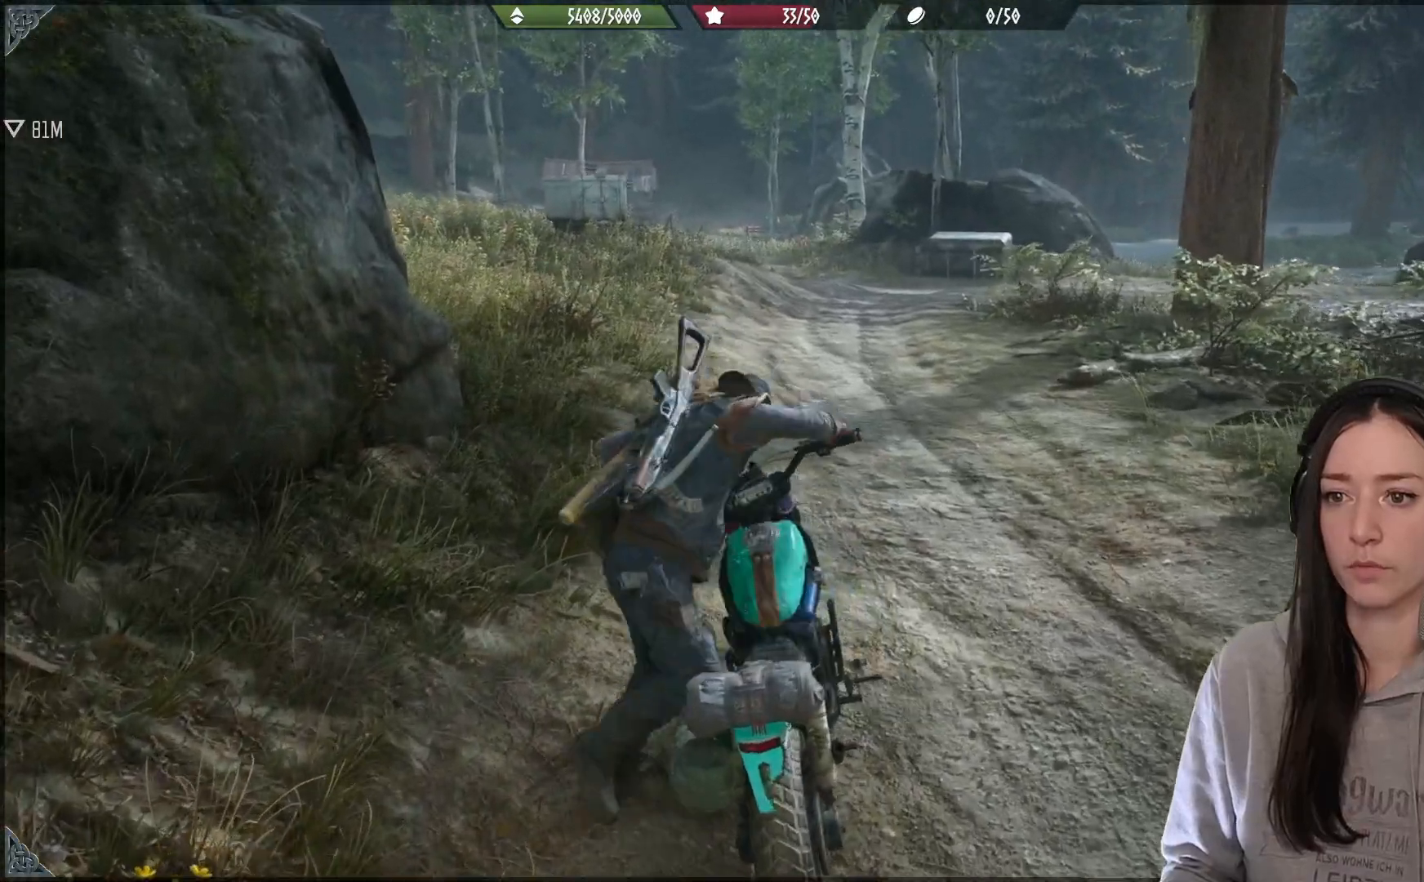
{"buttons": [], "left_stick": "up", "right_stick": "center", "events": [[267, "right_stick", "left"], [333, "left_stick", "up-left"], [433, "right_stick", "center"], [467, "left_stick", "up"]]}
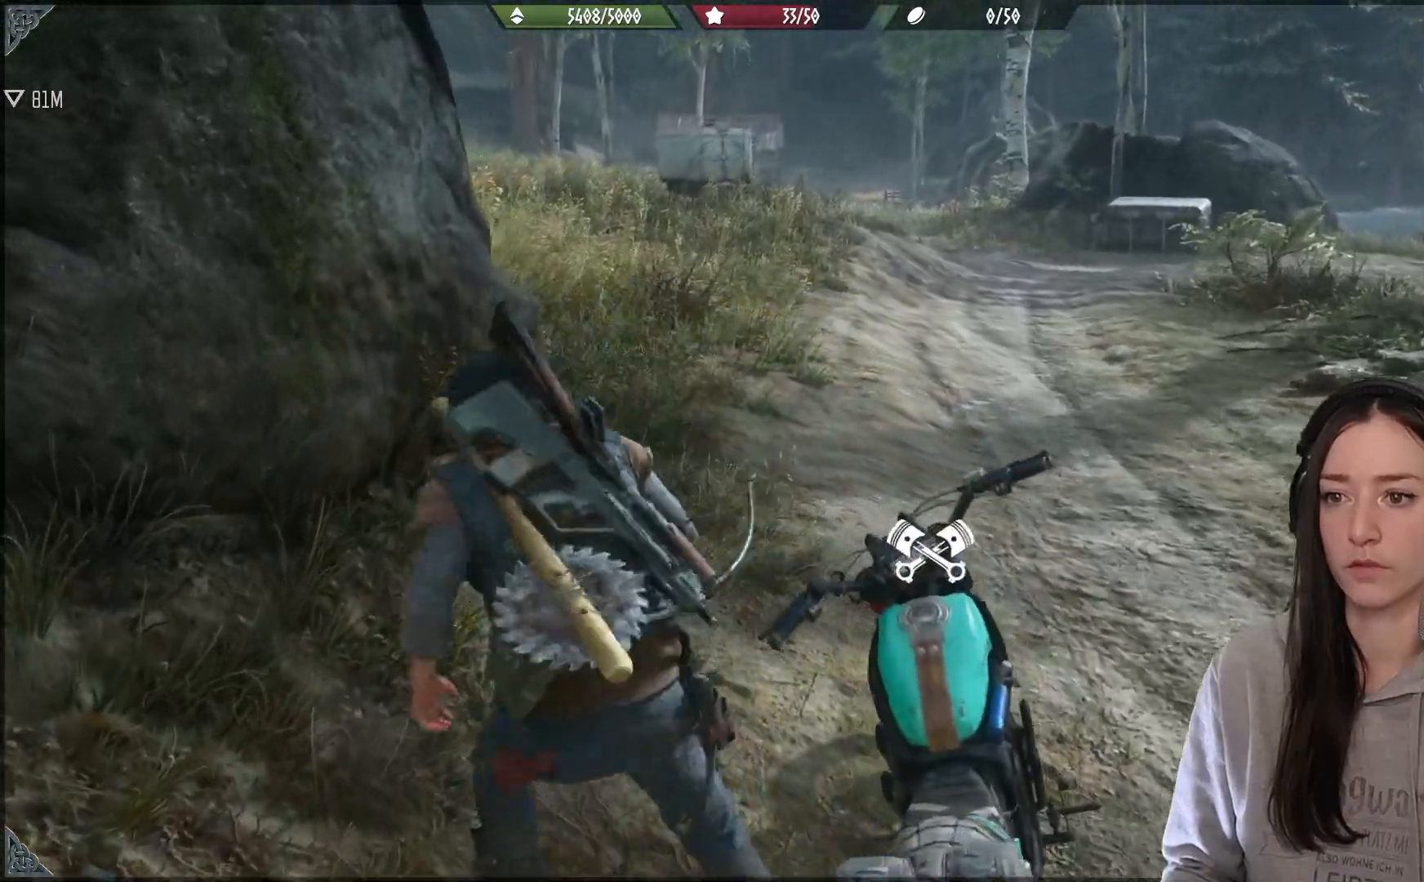
{"buttons": [], "left_stick": "up-right", "right_stick": "center", "events": [[267, "left_stick", "up-right"], [283, "right_stick", "left"], [383, "right_stick", "center"]]}
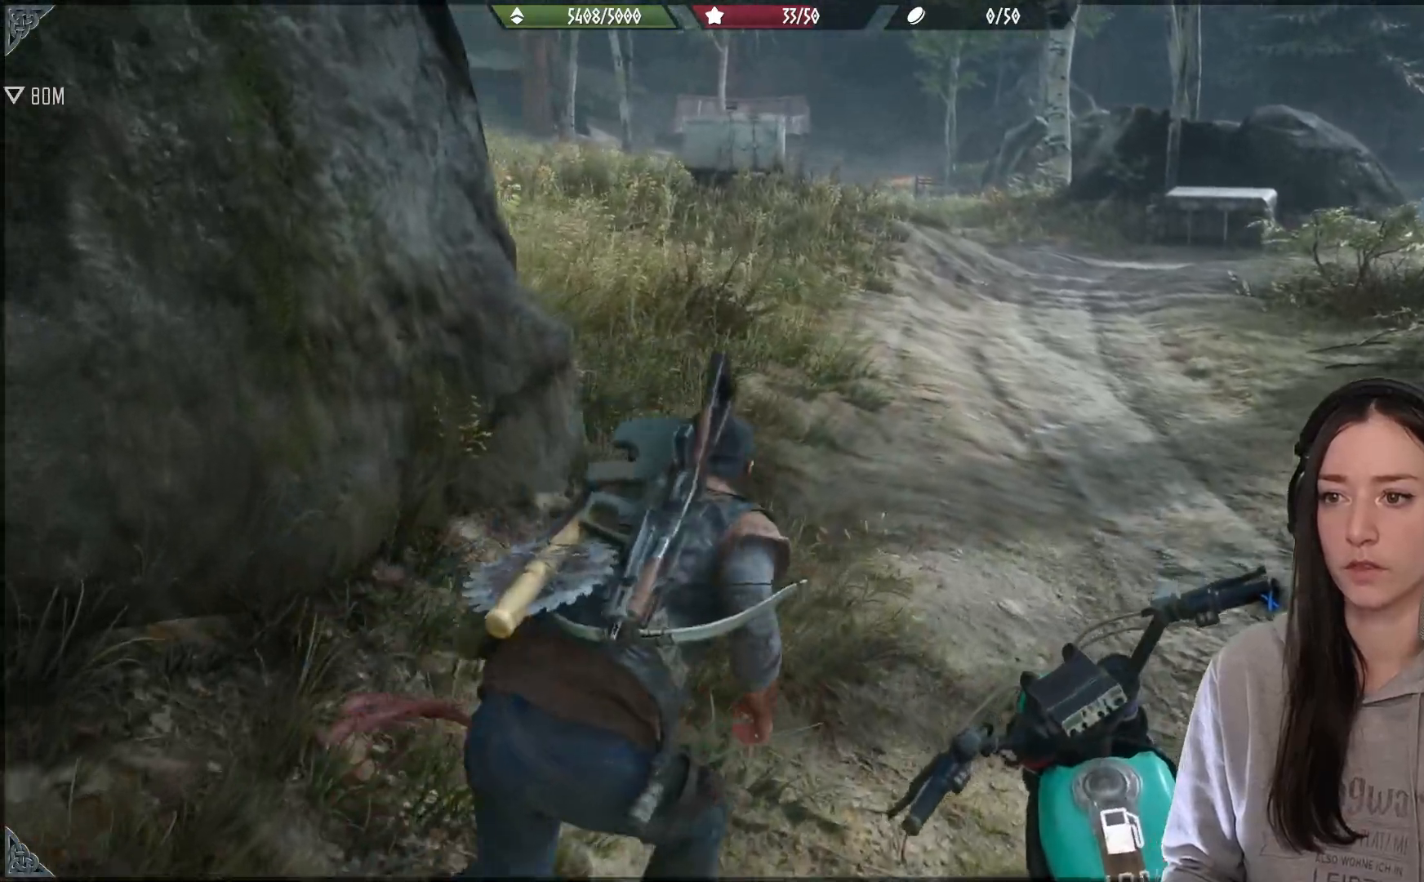
{"buttons": [], "left_stick": "up-right", "right_stick": "left", "events": [[17, "B", "down"], [117, "B", "up"], [417, "right_stick", "left"]]}
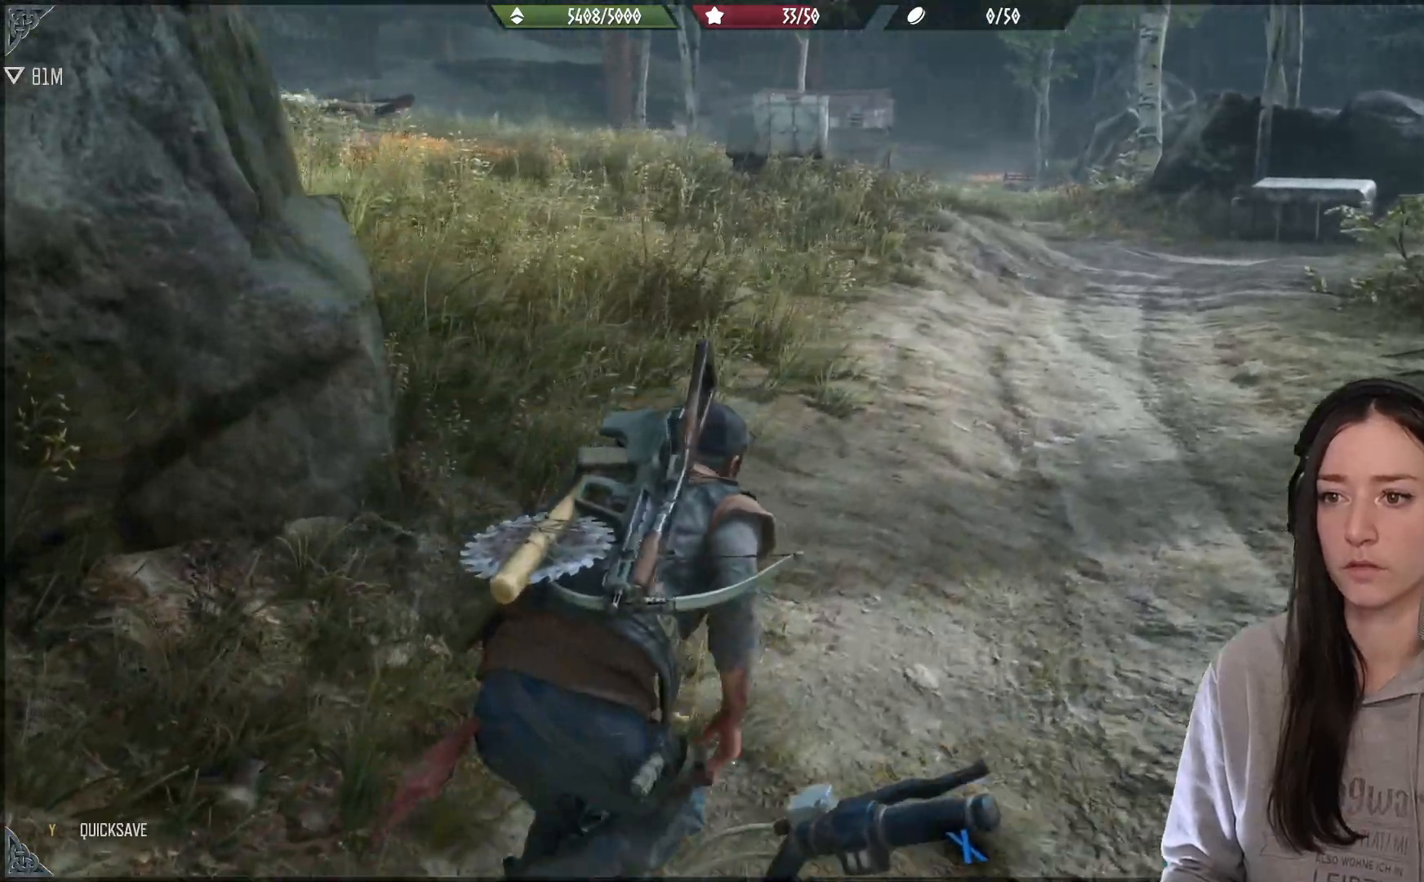
{"buttons": [], "left_stick": "up-right", "right_stick": "up-left", "events": [[250, "right_stick", "up-left"]]}
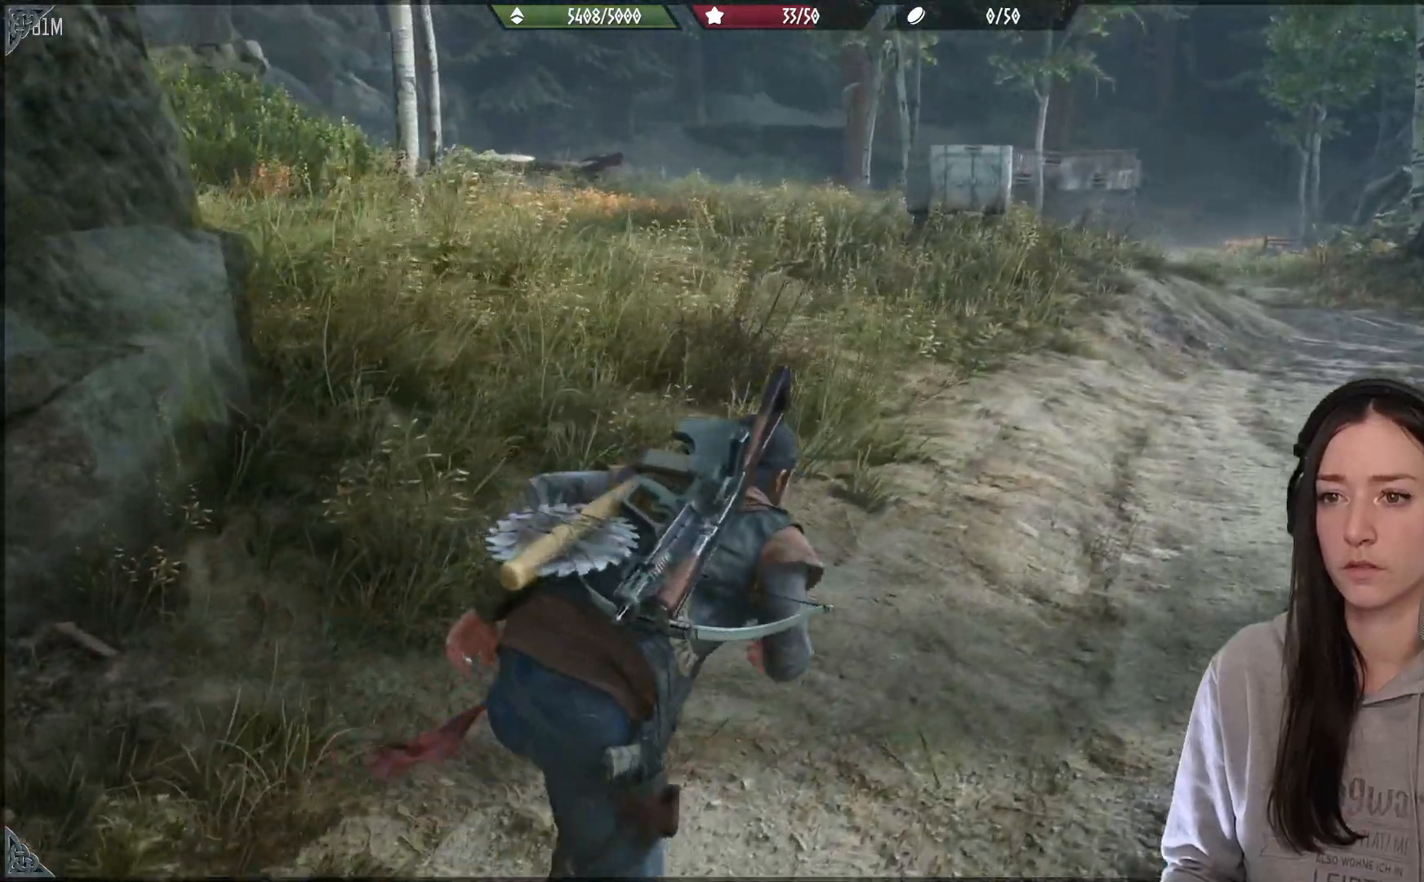
{"buttons": [], "left_stick": "up-right", "right_stick": "up-left", "events": []}
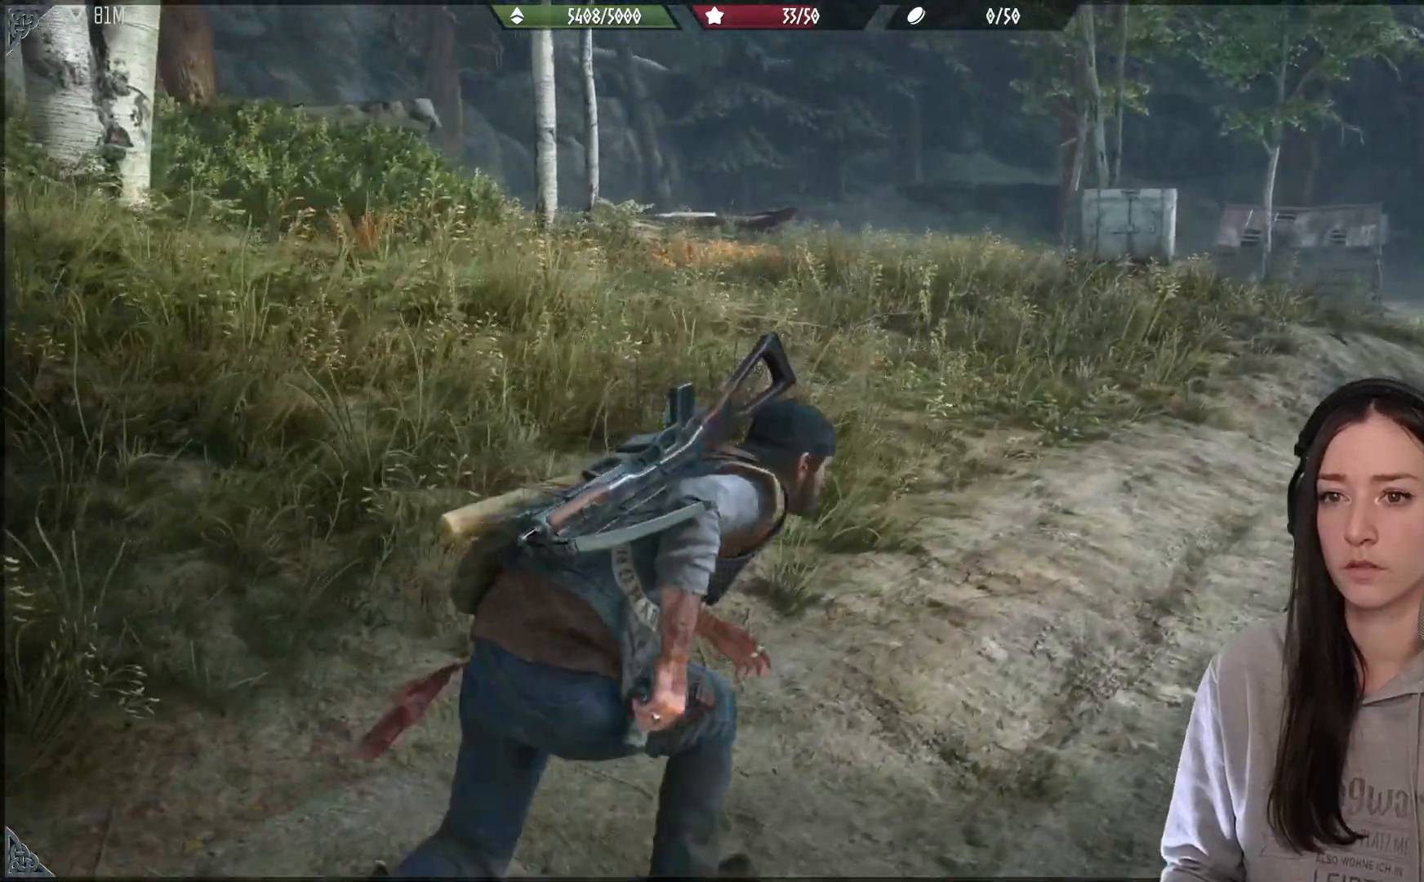
{"buttons": [], "left_stick": "up-right", "right_stick": "up-left", "events": []}
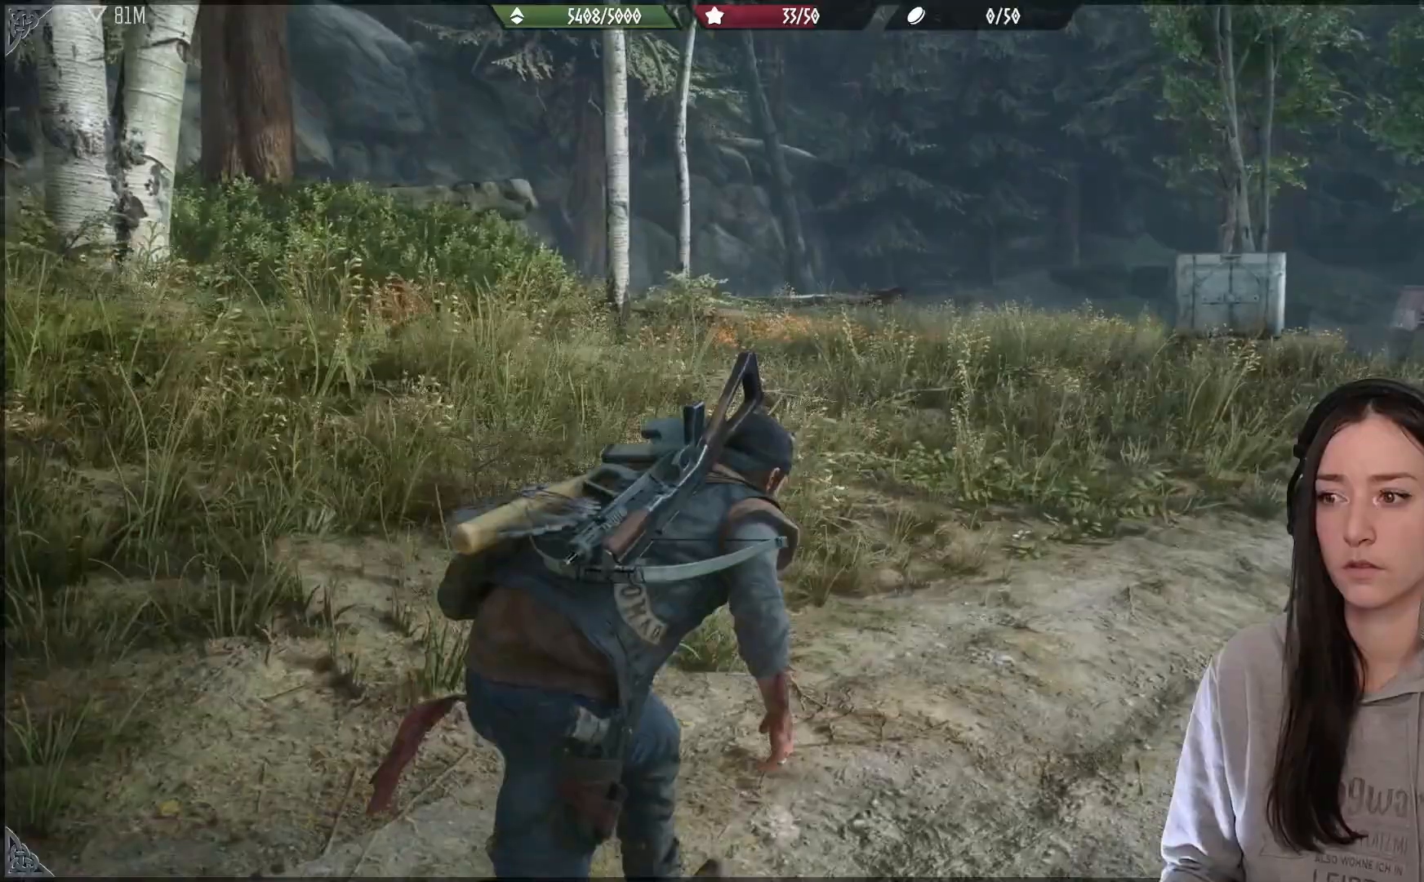
{"buttons": [], "left_stick": "up-right", "right_stick": "center", "events": [[283, "right_stick", "center"]]}